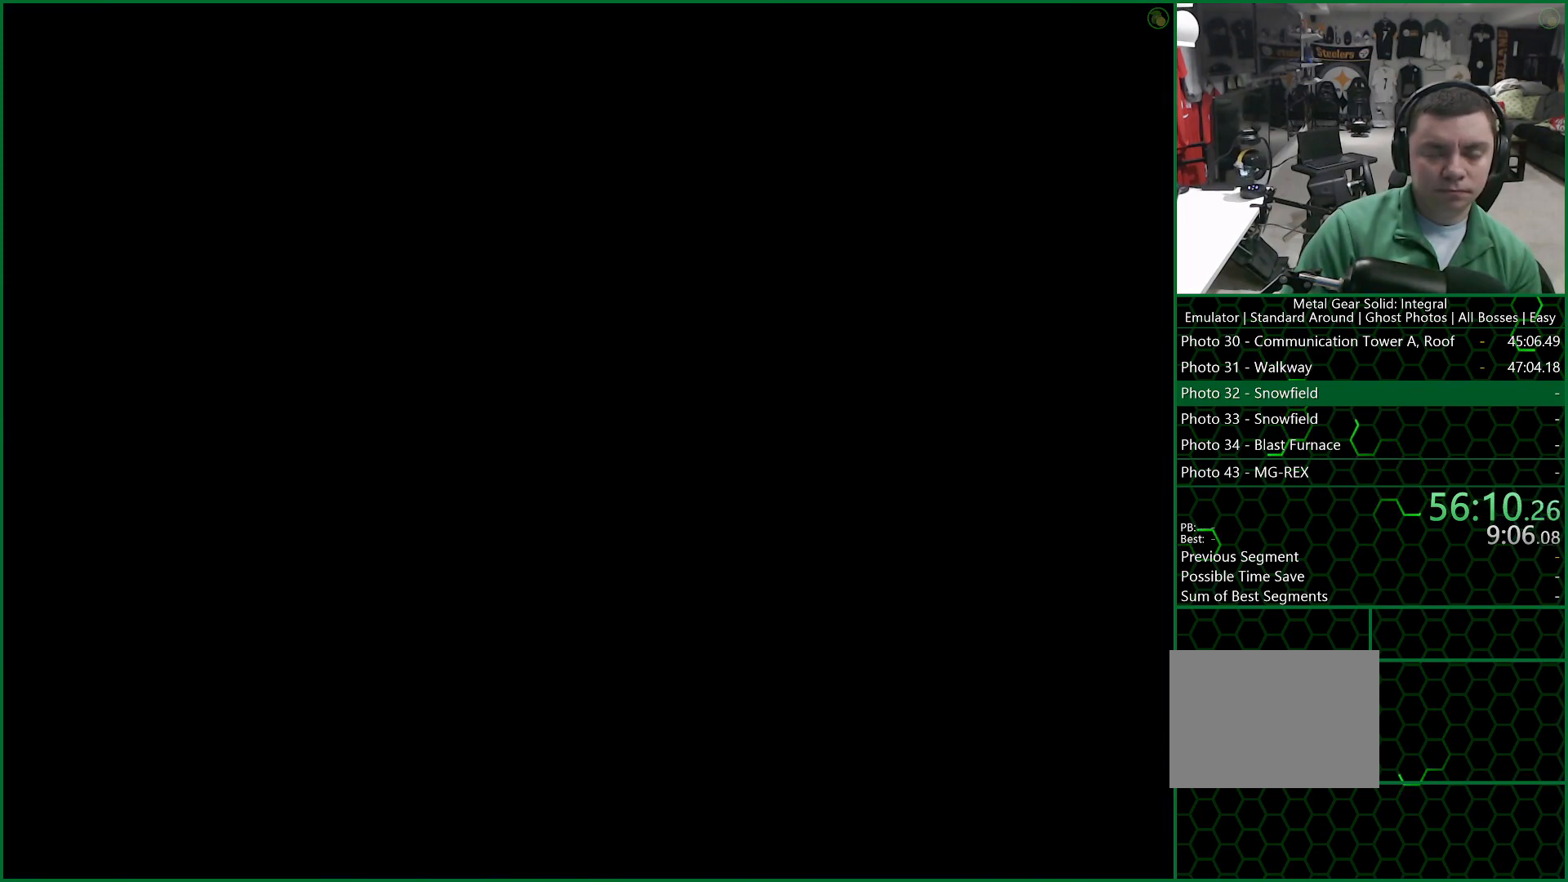
Gameplay with a controller (PlayStation layout); each line is a JSON object with the inputs held at the frame after it. "button_events" lists button changes between this image and that frame as [ms after this image, input, new state], when the widget could be followed in between (sticks are given only as held states).
{"buttons": ["CROSS", "SQUARE", "DPAD_LEFT"], "left_stick": "center", "right_stick": "center", "button_events": []}
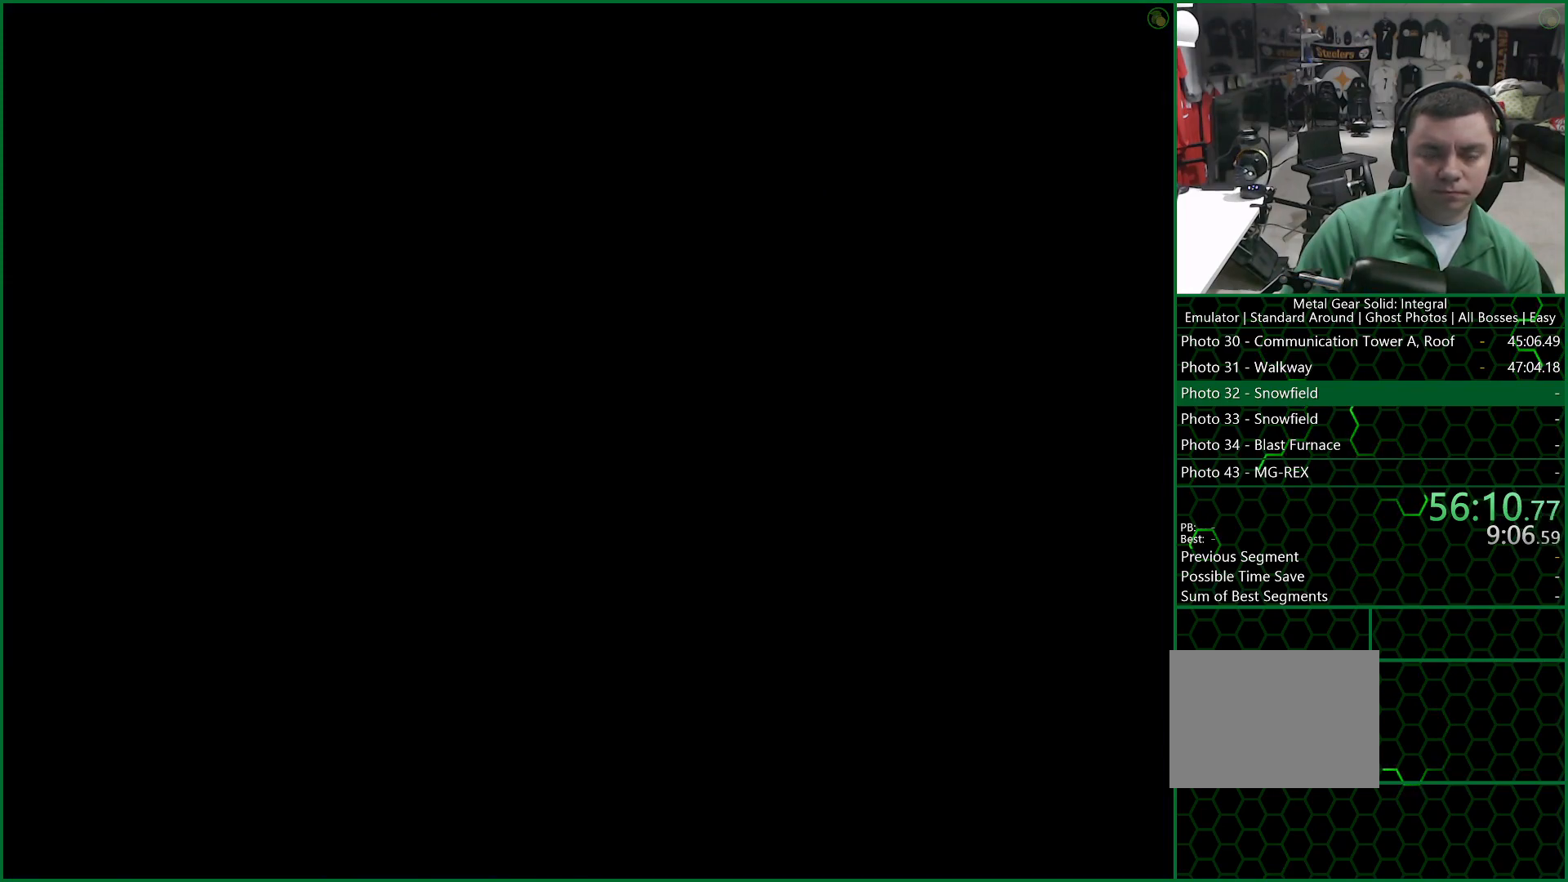
{"buttons": ["CROSS", "SQUARE", "DPAD_LEFT"], "left_stick": "center", "right_stick": "center", "button_events": []}
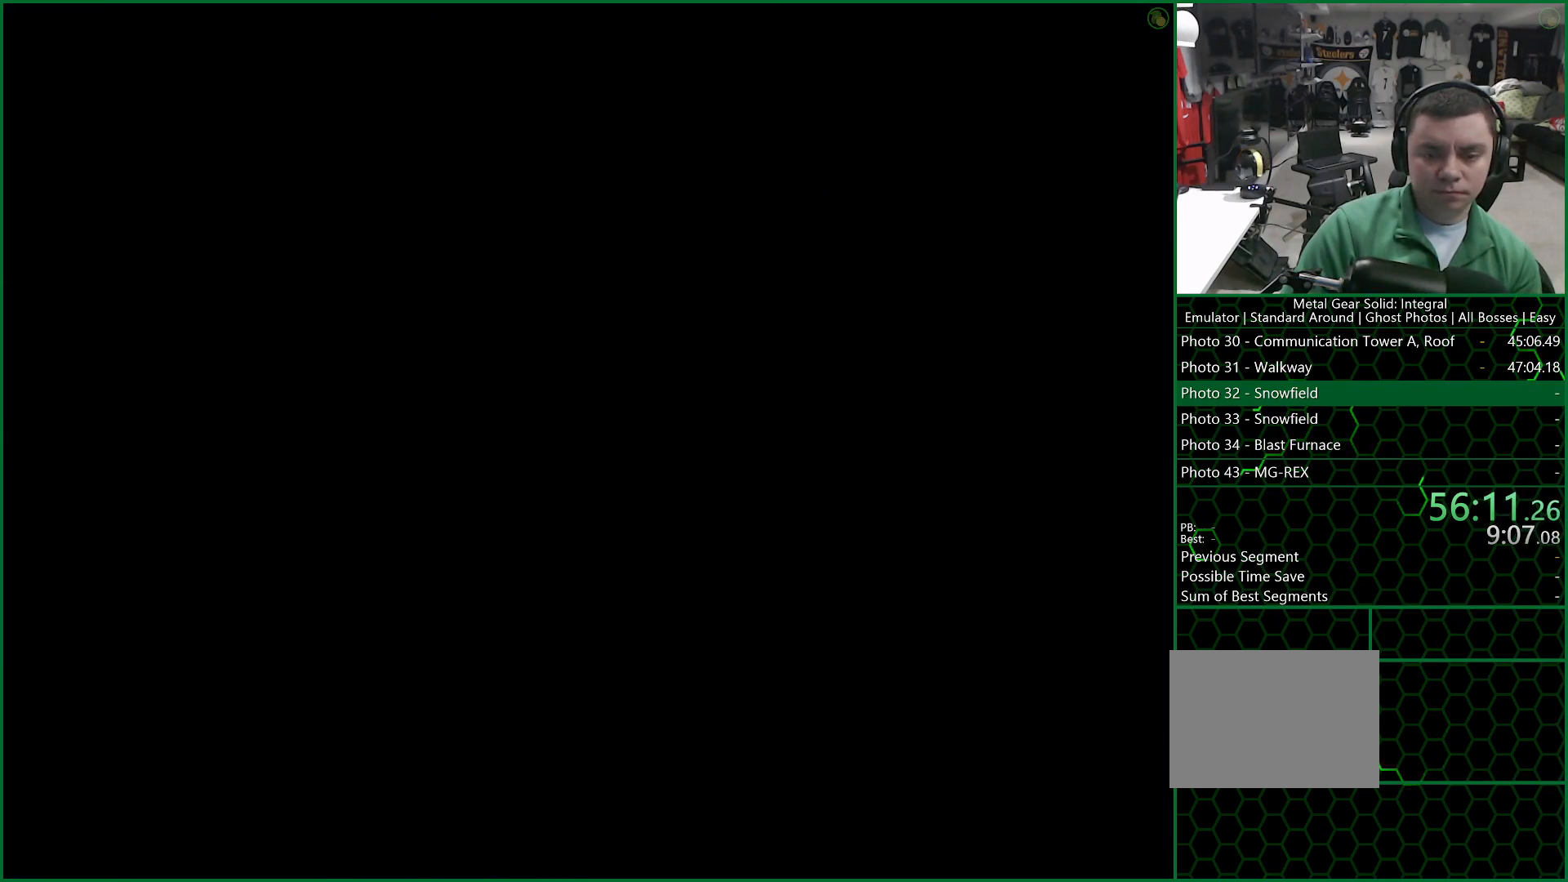
{"buttons": ["CROSS", "SQUARE", "DPAD_LEFT"], "left_stick": "center", "right_stick": "center", "button_events": []}
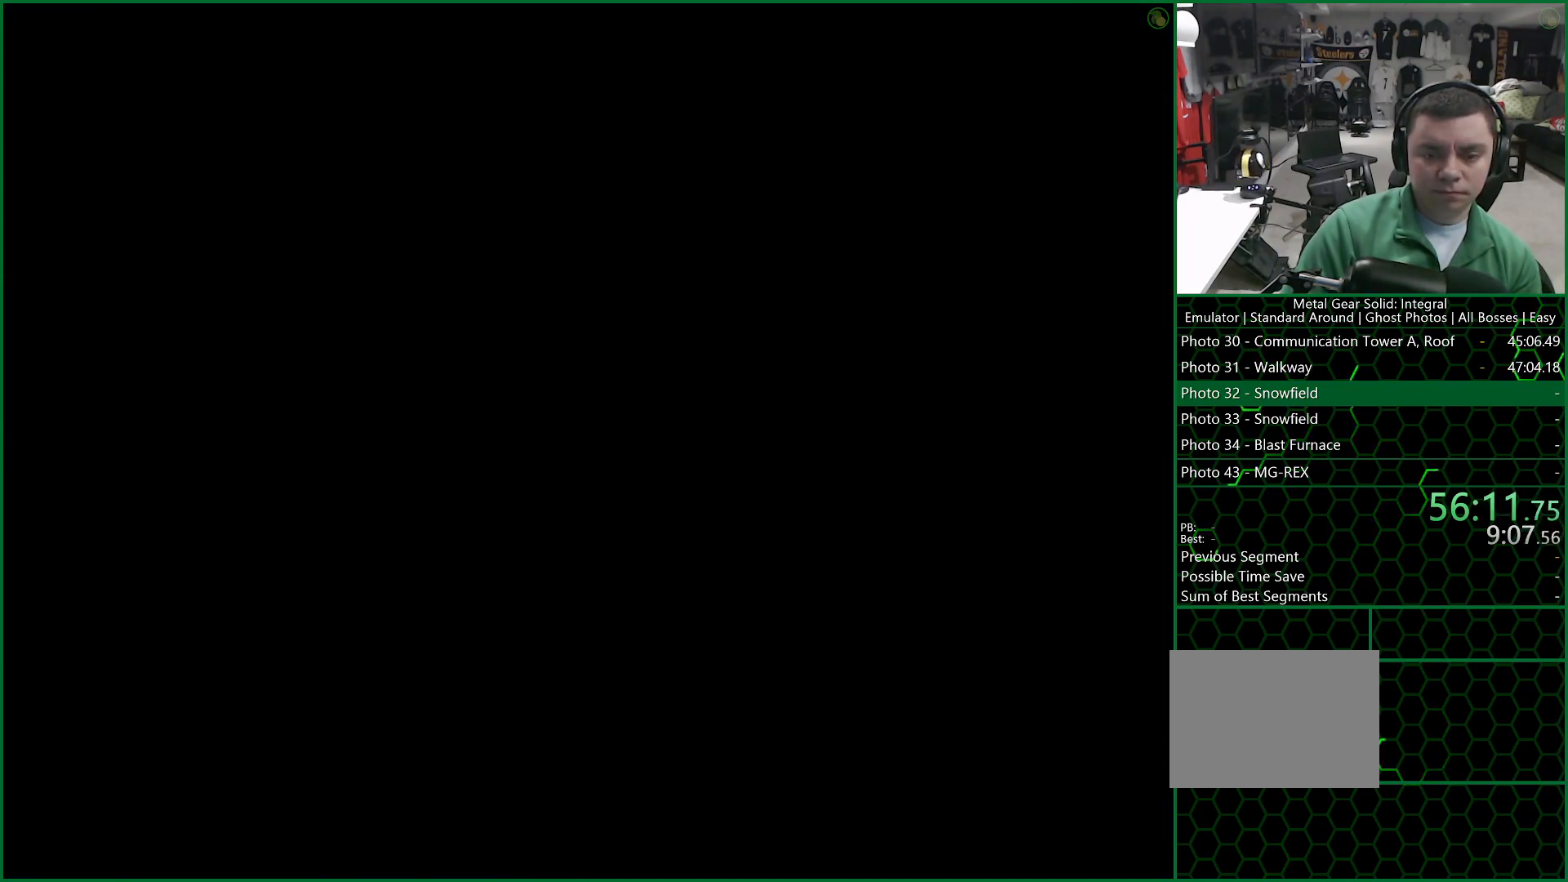
{"buttons": [], "left_stick": "left", "right_stick": "center", "button_events": [[183, "DPAD_LEFT", "up"], [250, "SQUARE", "up"], [283, "CROSS", "up"]]}
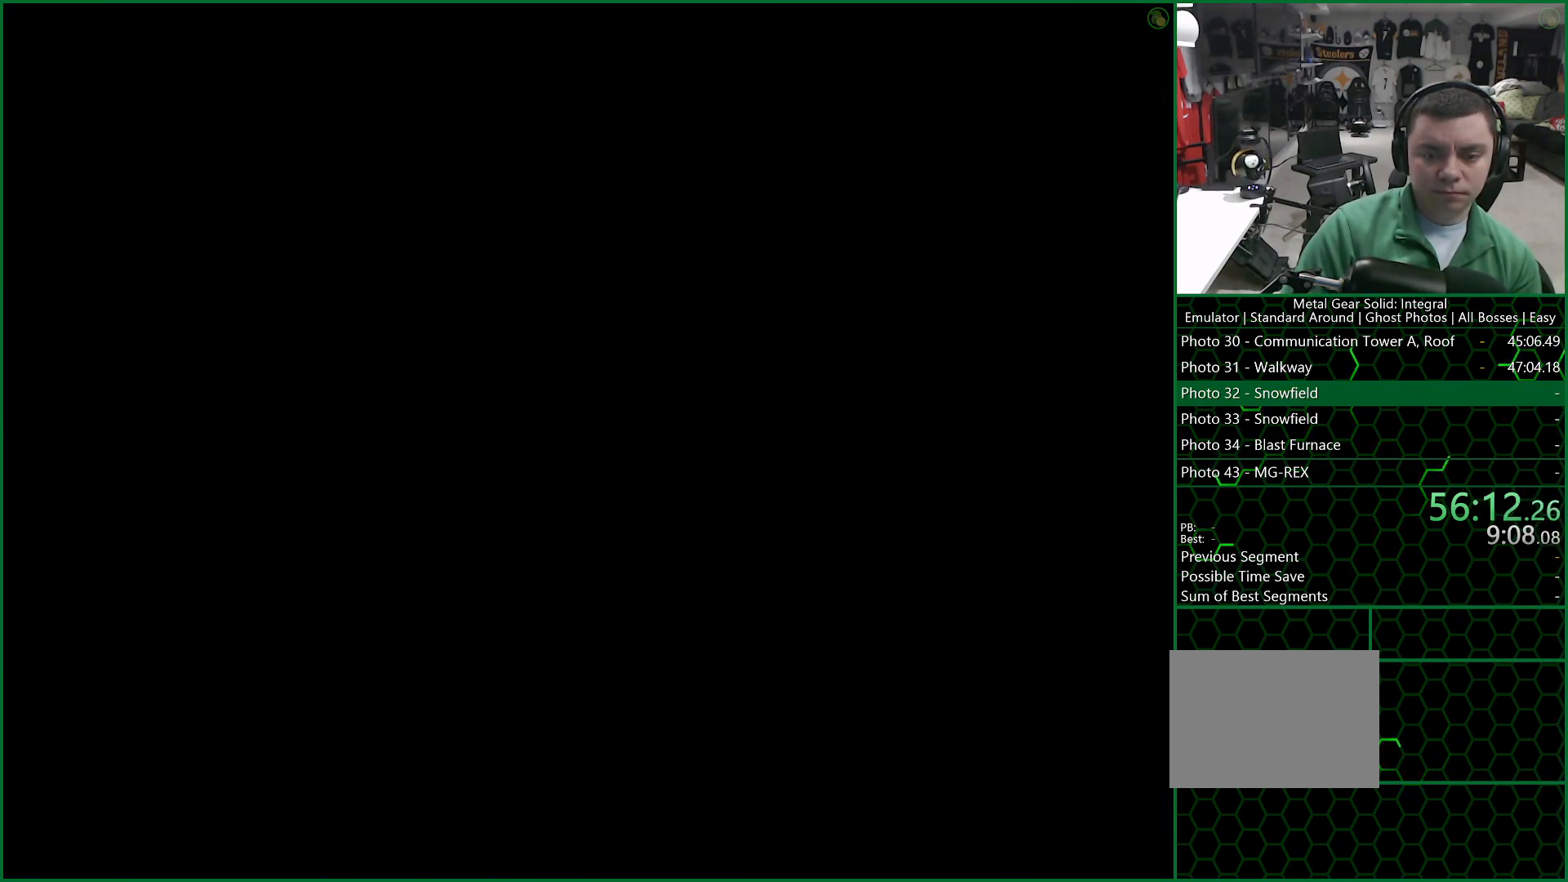
{"buttons": ["CROSS", "SQUARE"], "left_stick": "left", "right_stick": "center", "button_events": [[117, "CROSS", "down"], [133, "SQUARE", "down"]]}
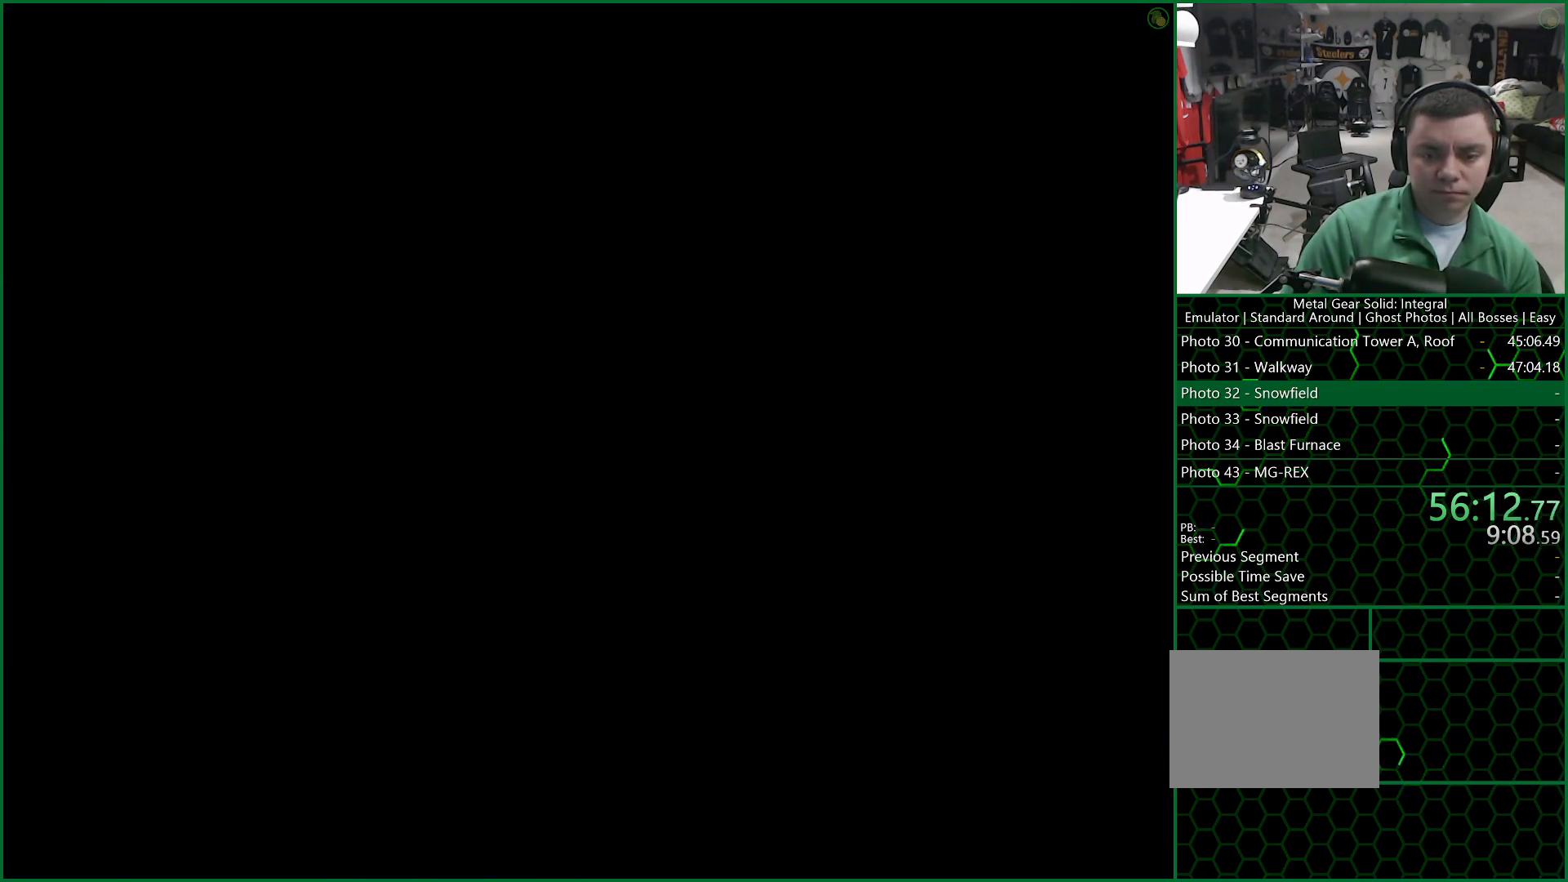
{"buttons": [], "left_stick": "down", "right_stick": "center", "button_events": [[333, "SQUARE", "up"], [367, "CROSS", "up"]]}
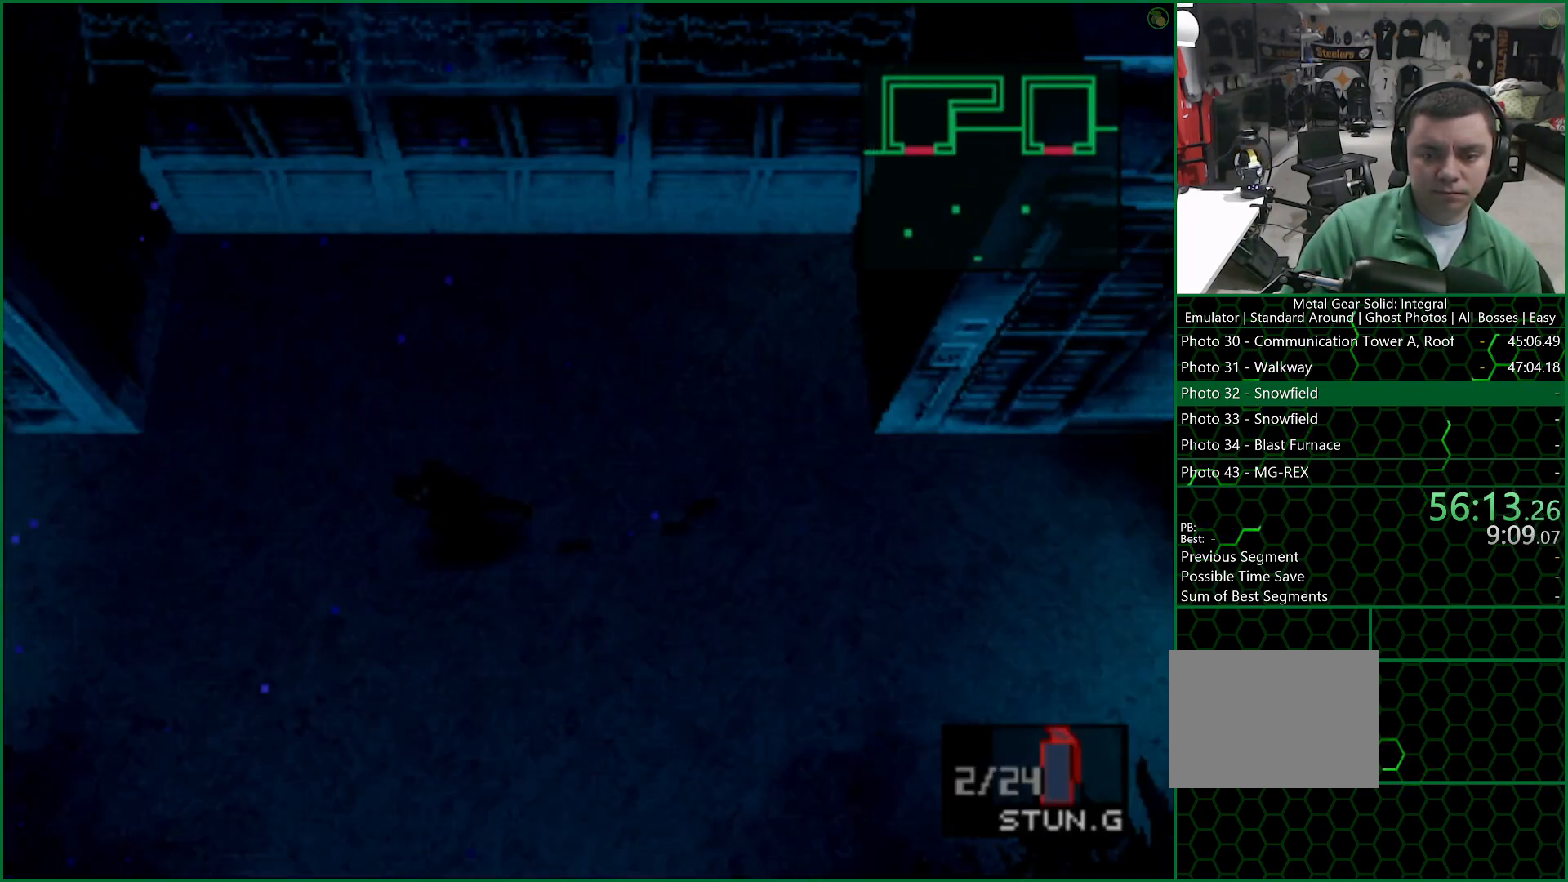
{"buttons": [], "left_stick": "down-right", "right_stick": "center", "button_events": []}
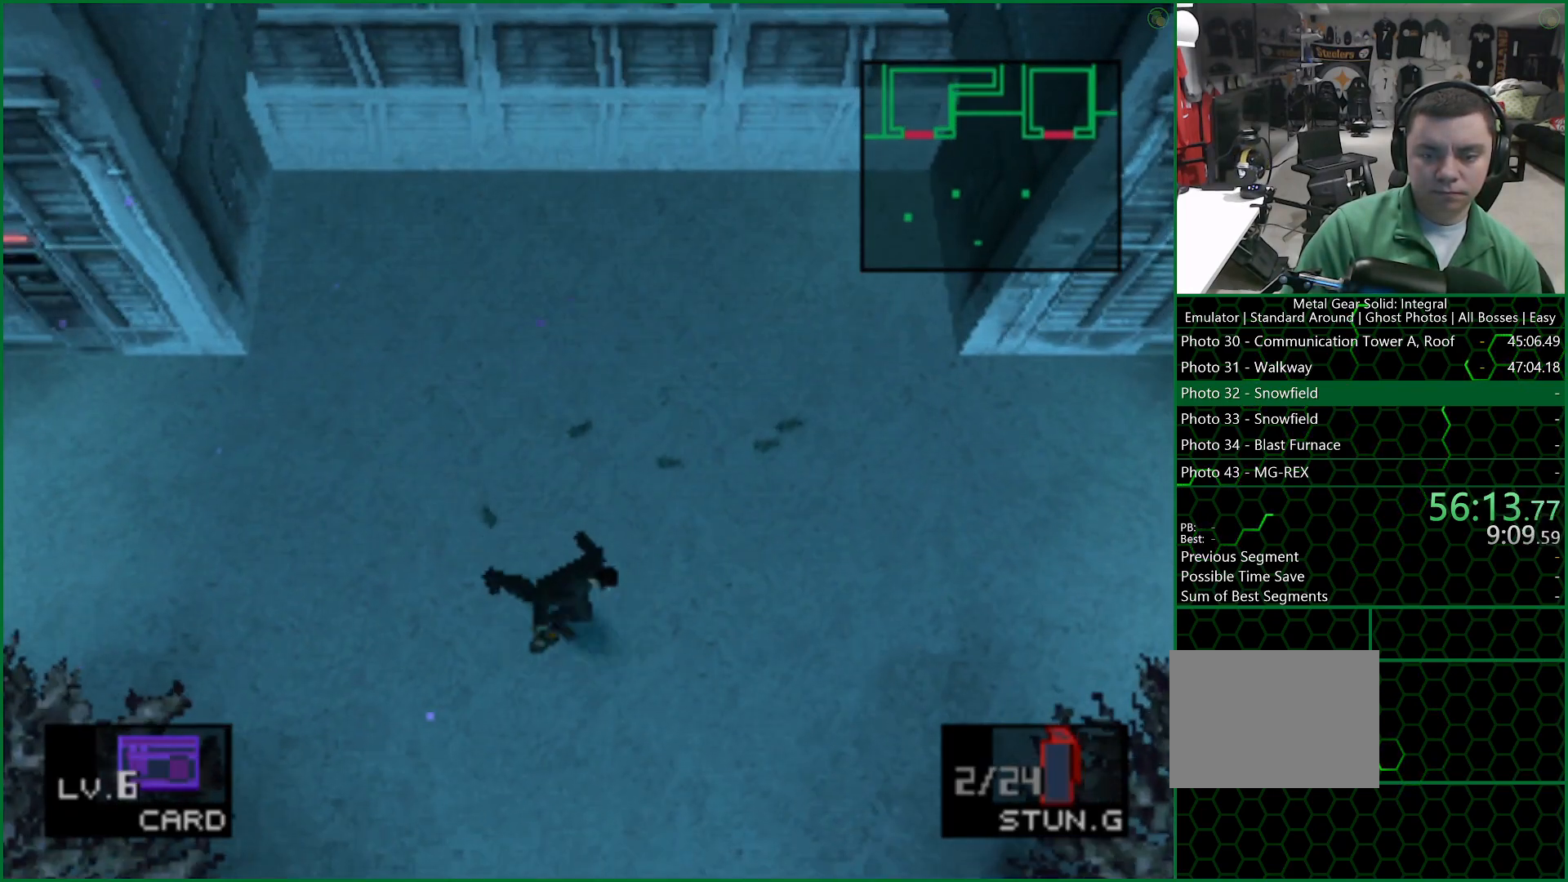
{"buttons": [], "left_stick": "down", "right_stick": "center", "button_events": []}
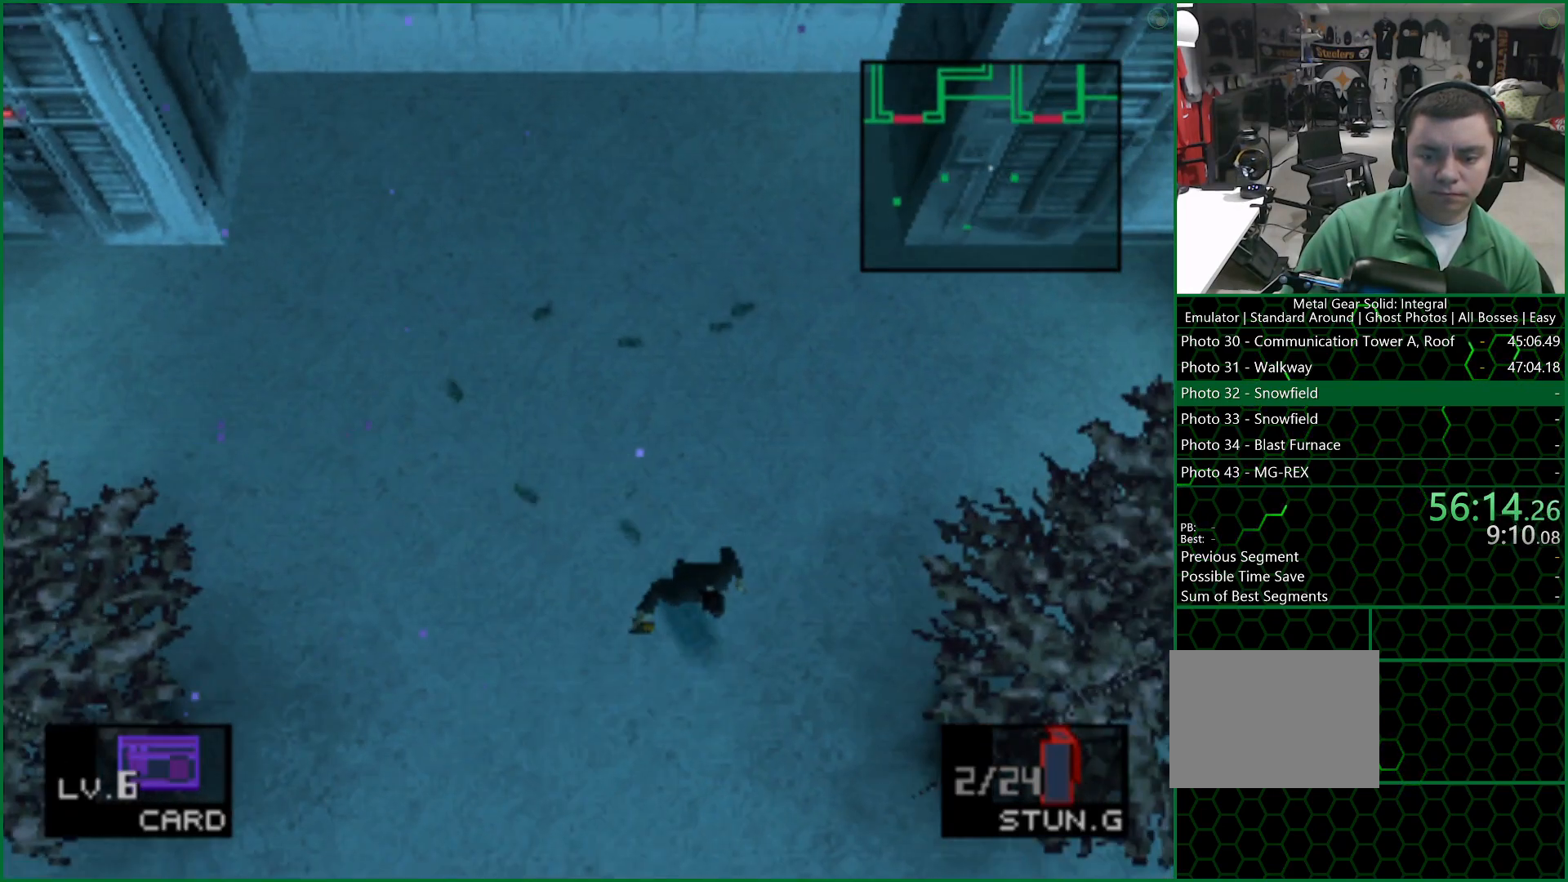
{"buttons": [], "left_stick": "down", "right_stick": "center", "button_events": []}
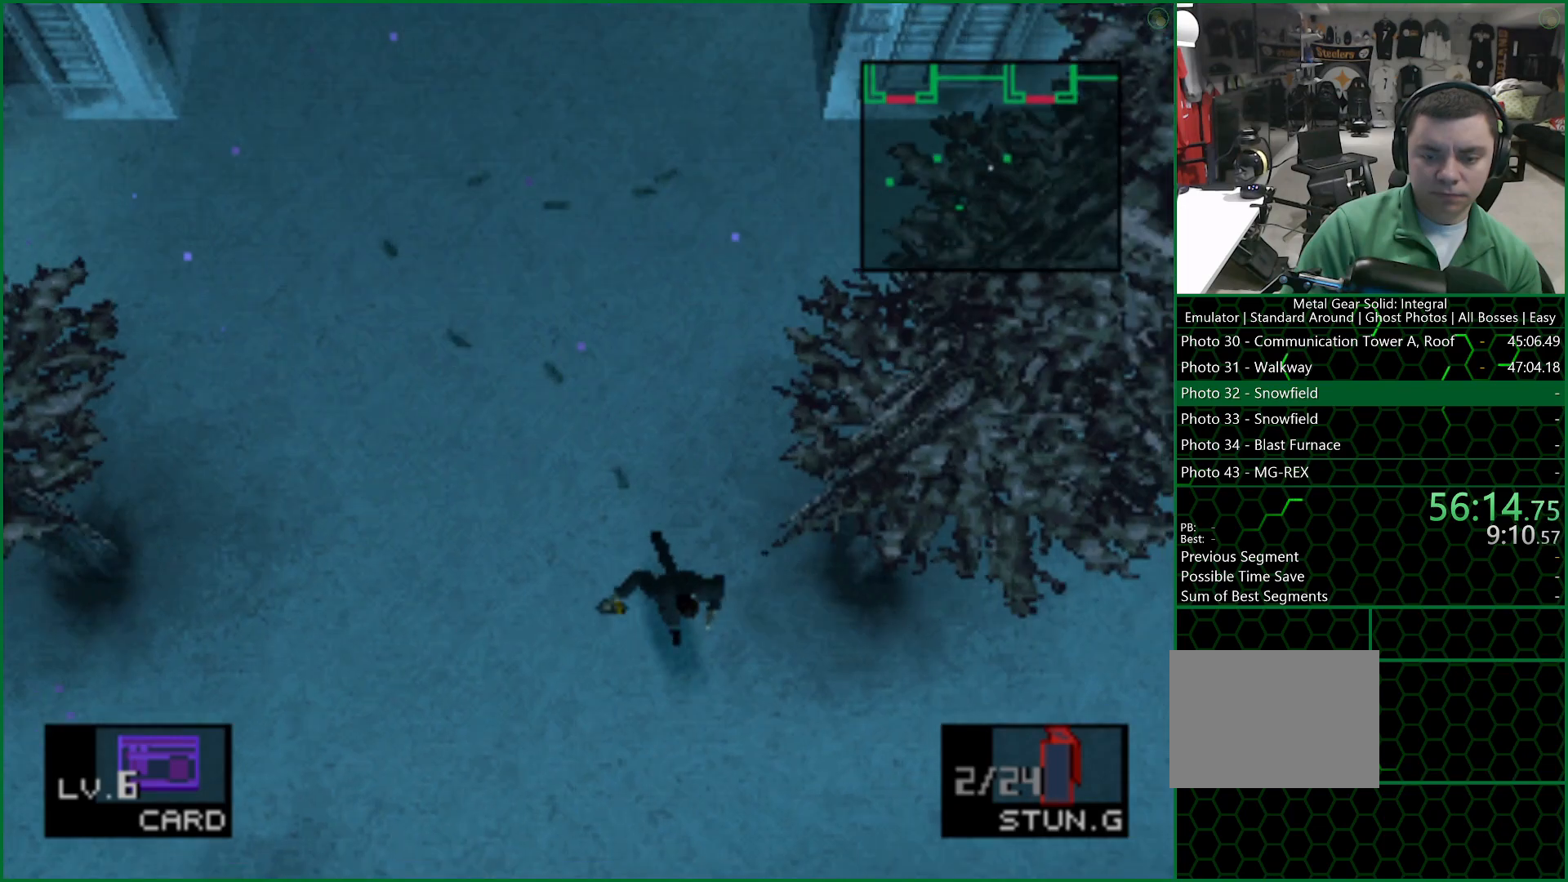
{"buttons": [], "left_stick": "down", "right_stick": "center", "button_events": []}
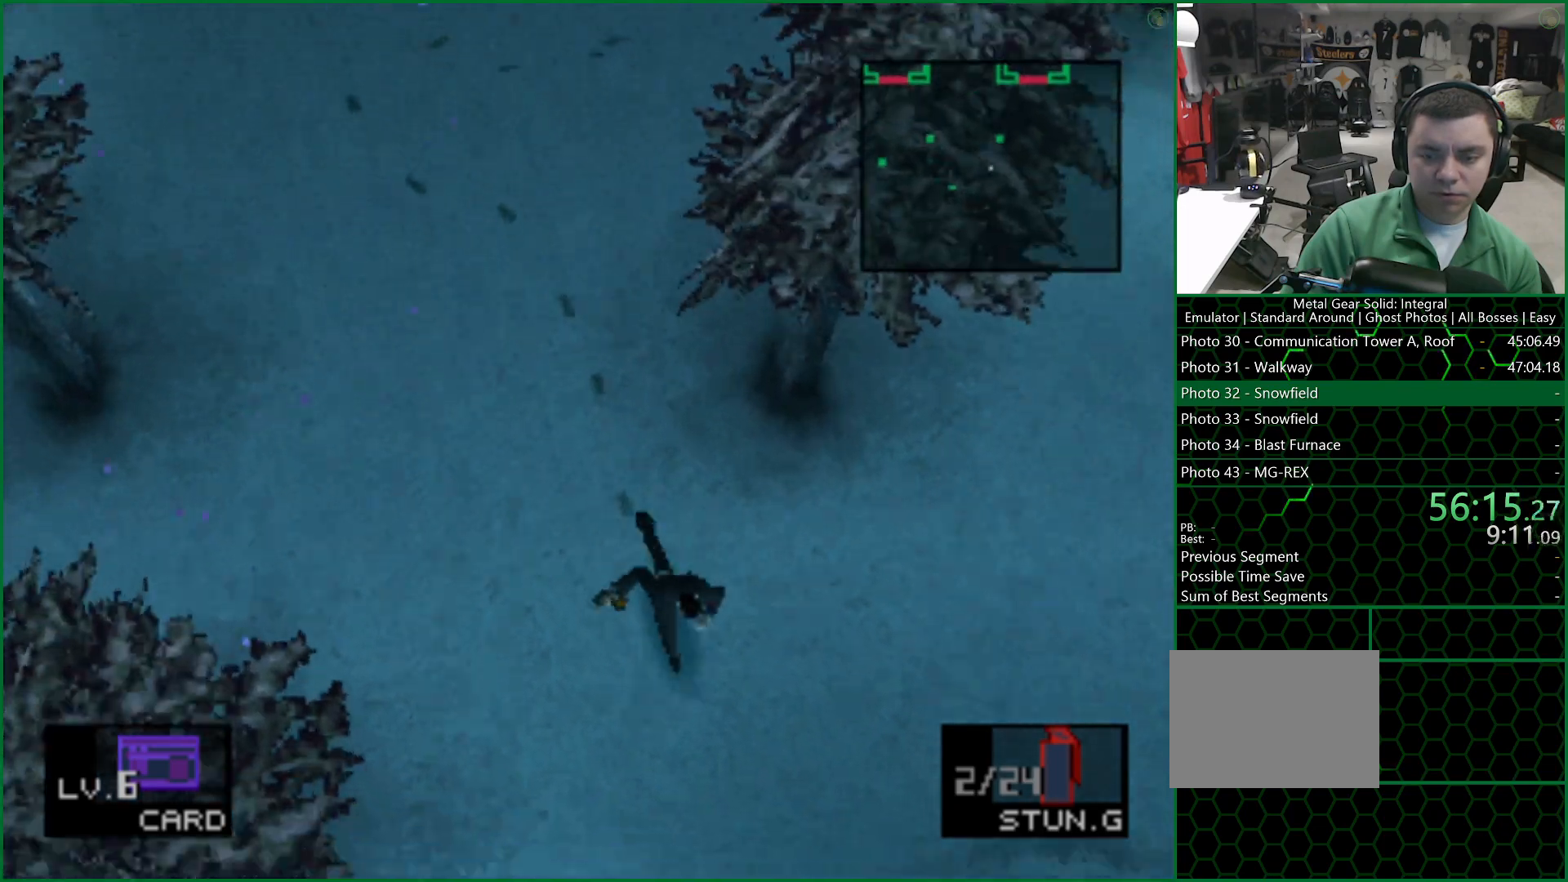
{"buttons": [], "left_stick": "down-right", "right_stick": "center", "button_events": []}
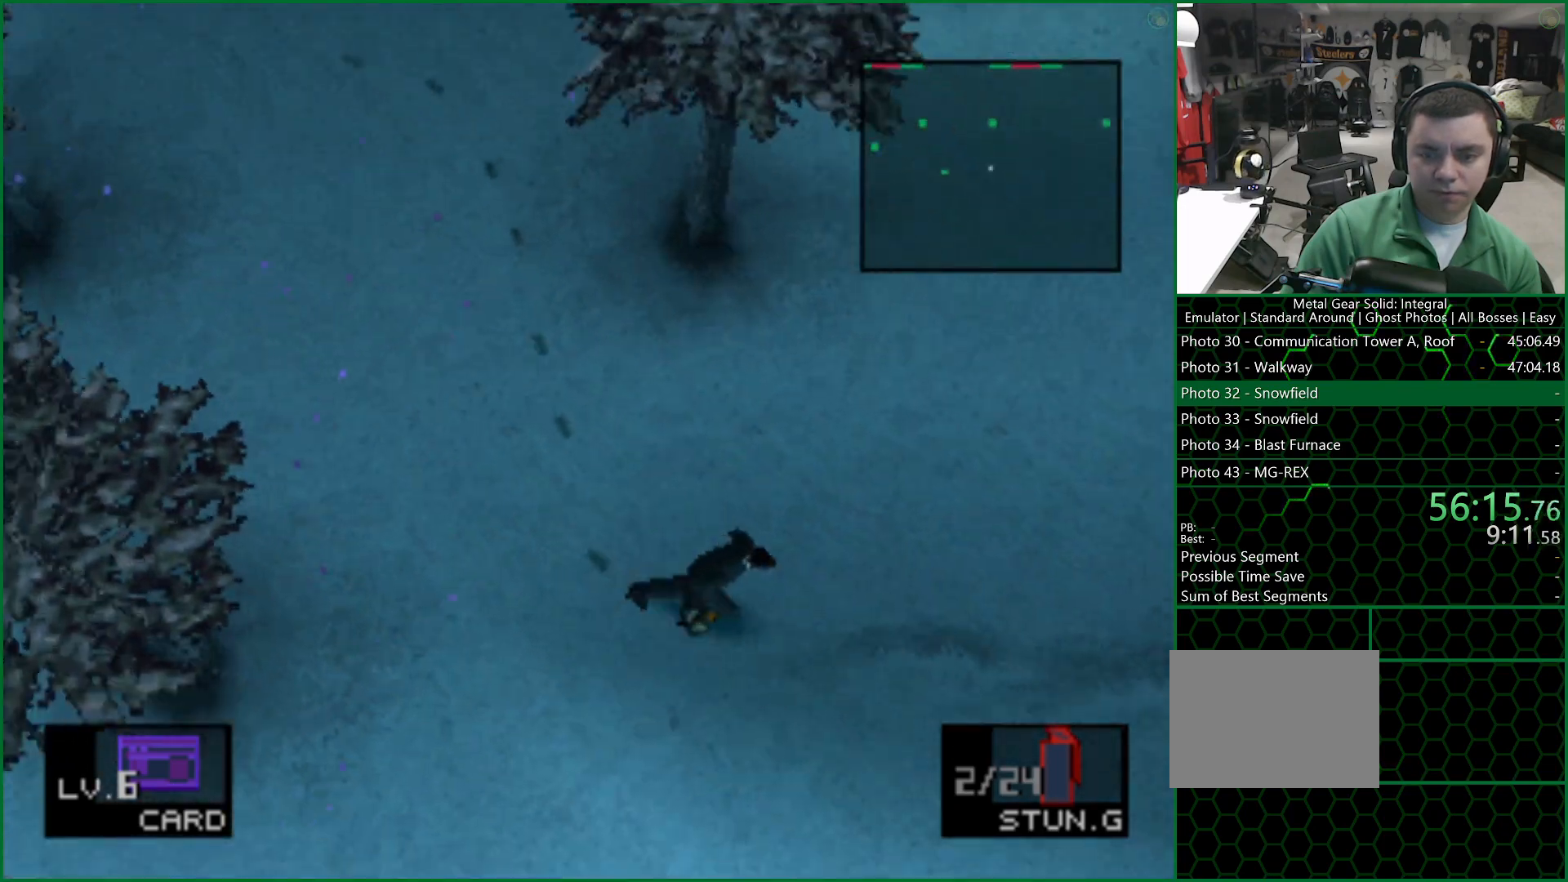
{"buttons": [], "left_stick": "down-right", "right_stick": "center", "button_events": []}
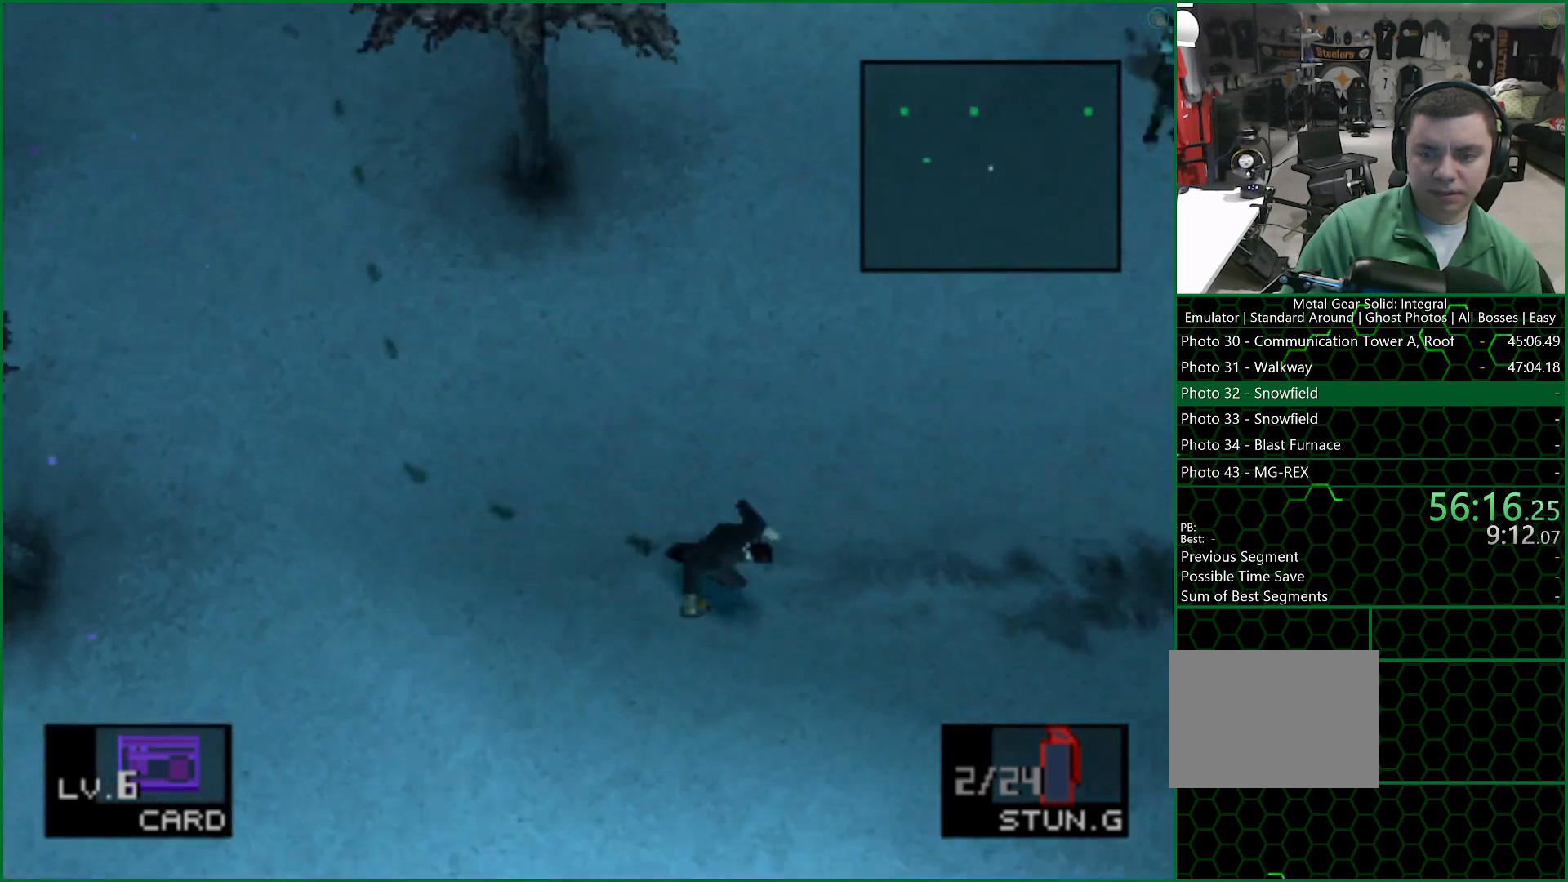
{"buttons": [], "left_stick": "up", "right_stick": "center", "button_events": []}
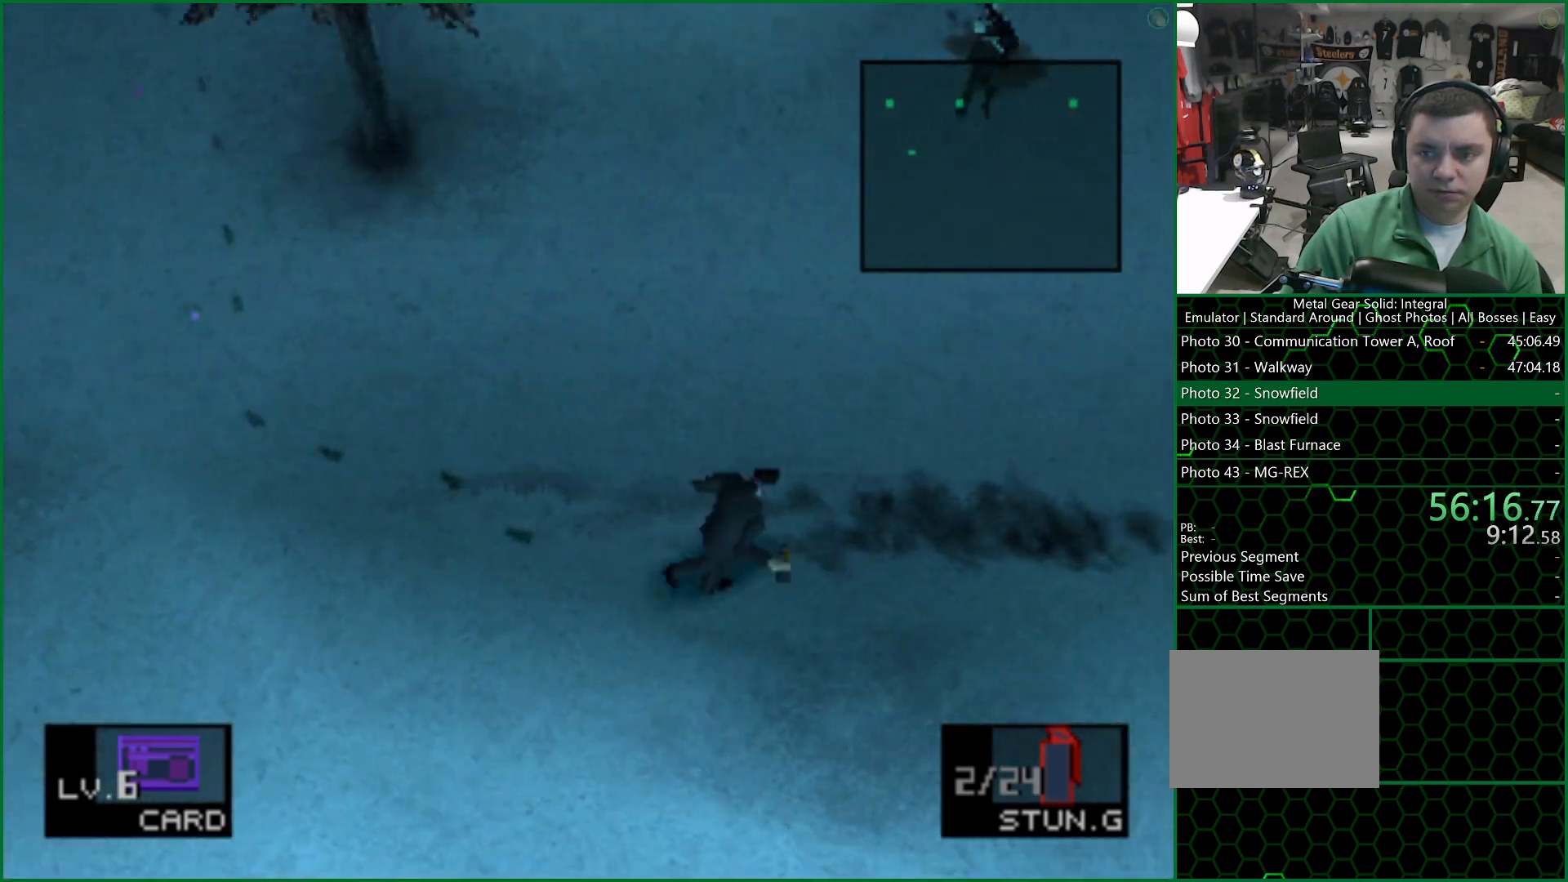
{"buttons": [], "left_stick": "up-right", "right_stick": "center", "button_events": []}
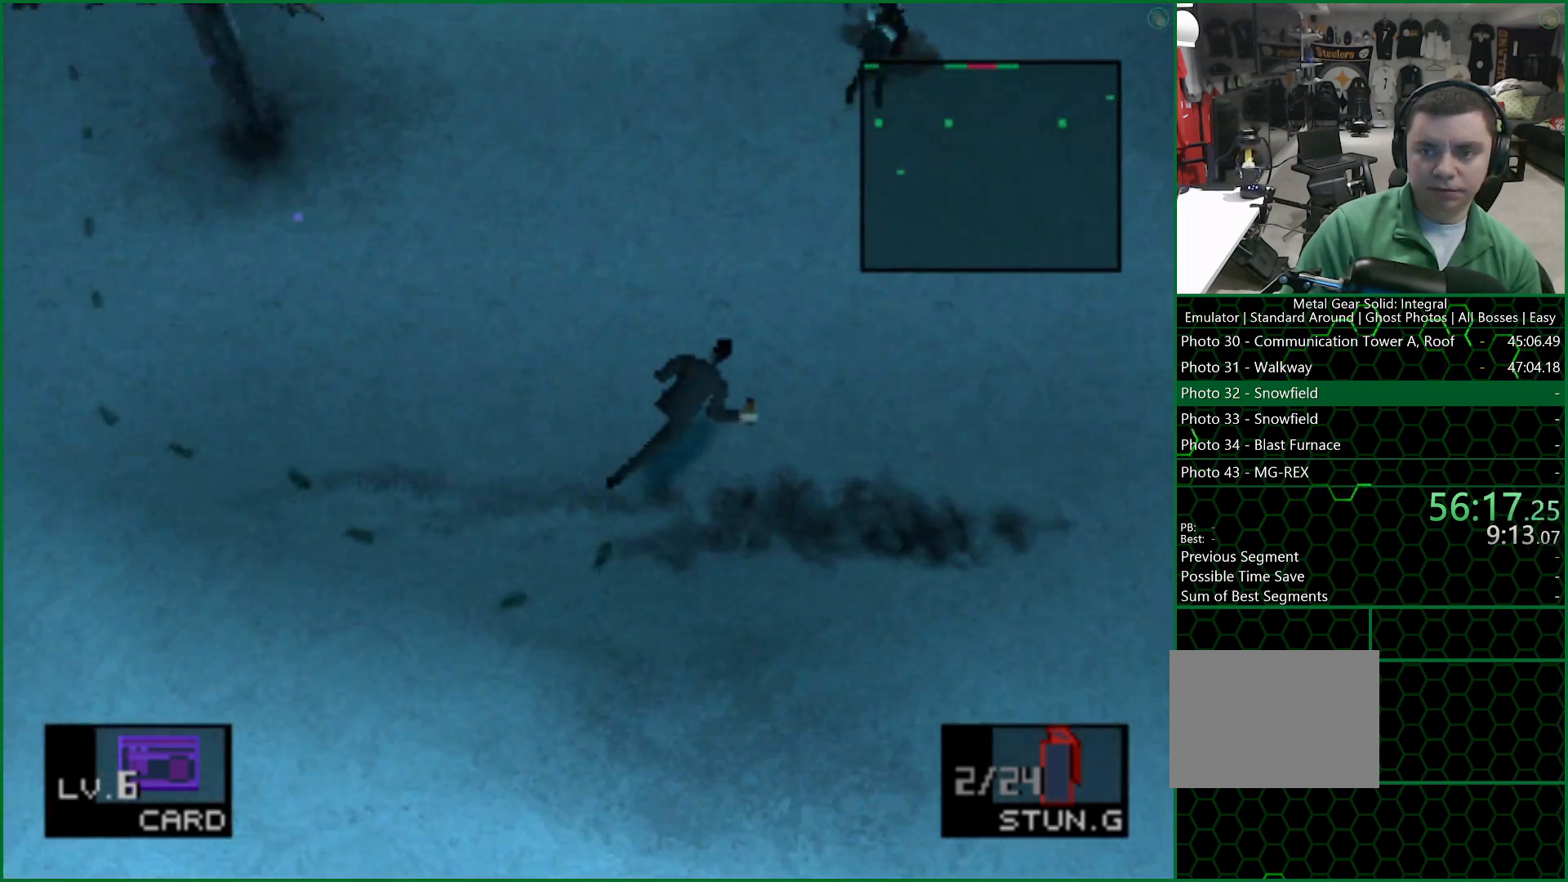
{"buttons": [], "left_stick": "up-right", "right_stick": "center", "button_events": []}
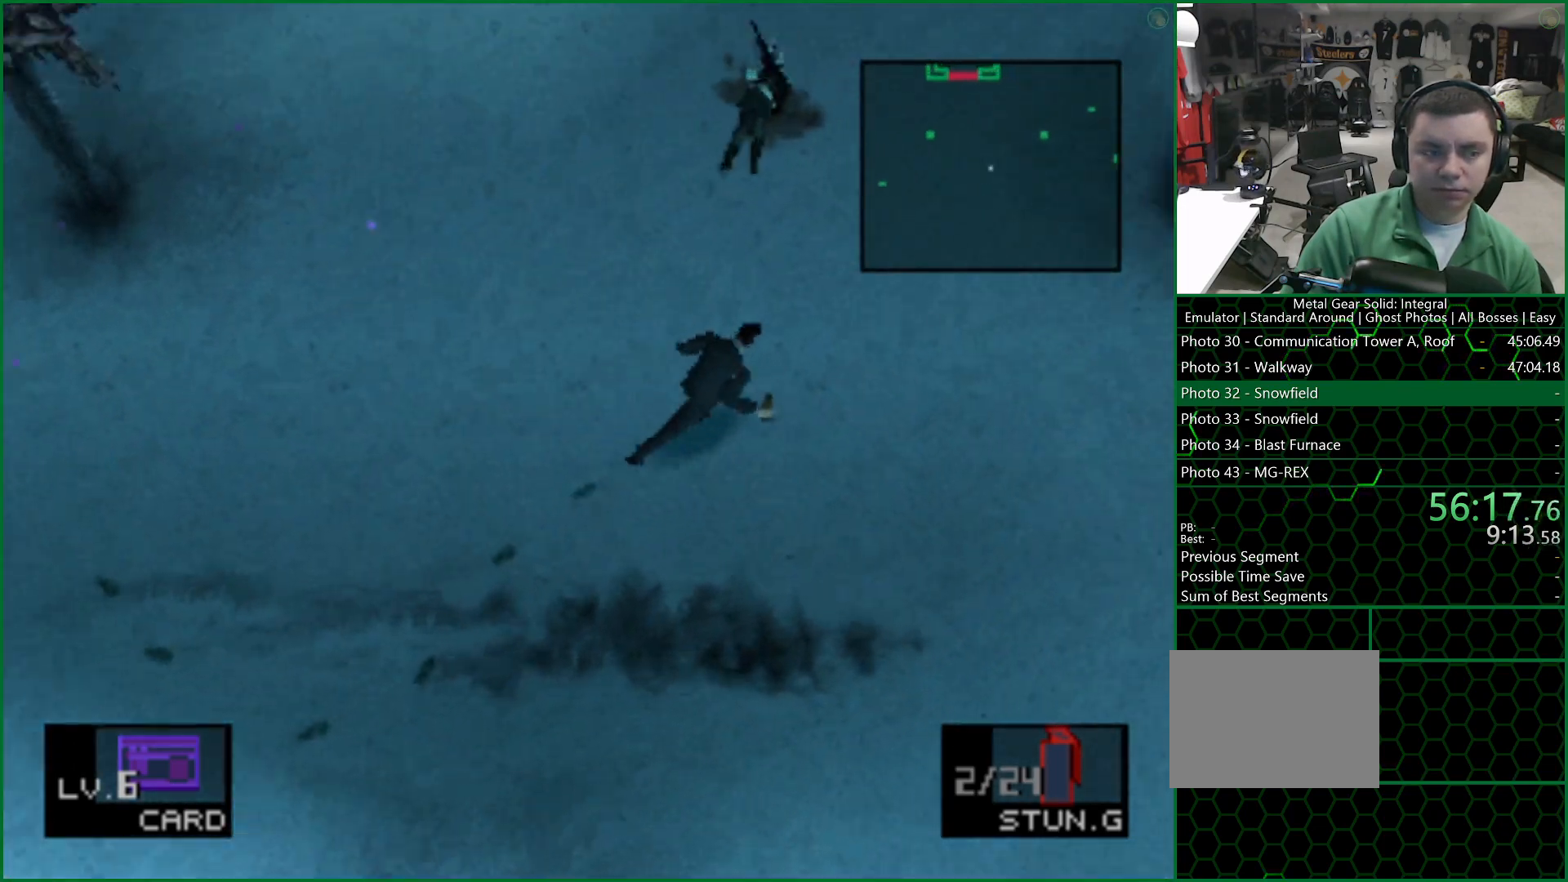
{"buttons": [], "left_stick": "up-right", "right_stick": "center", "button_events": []}
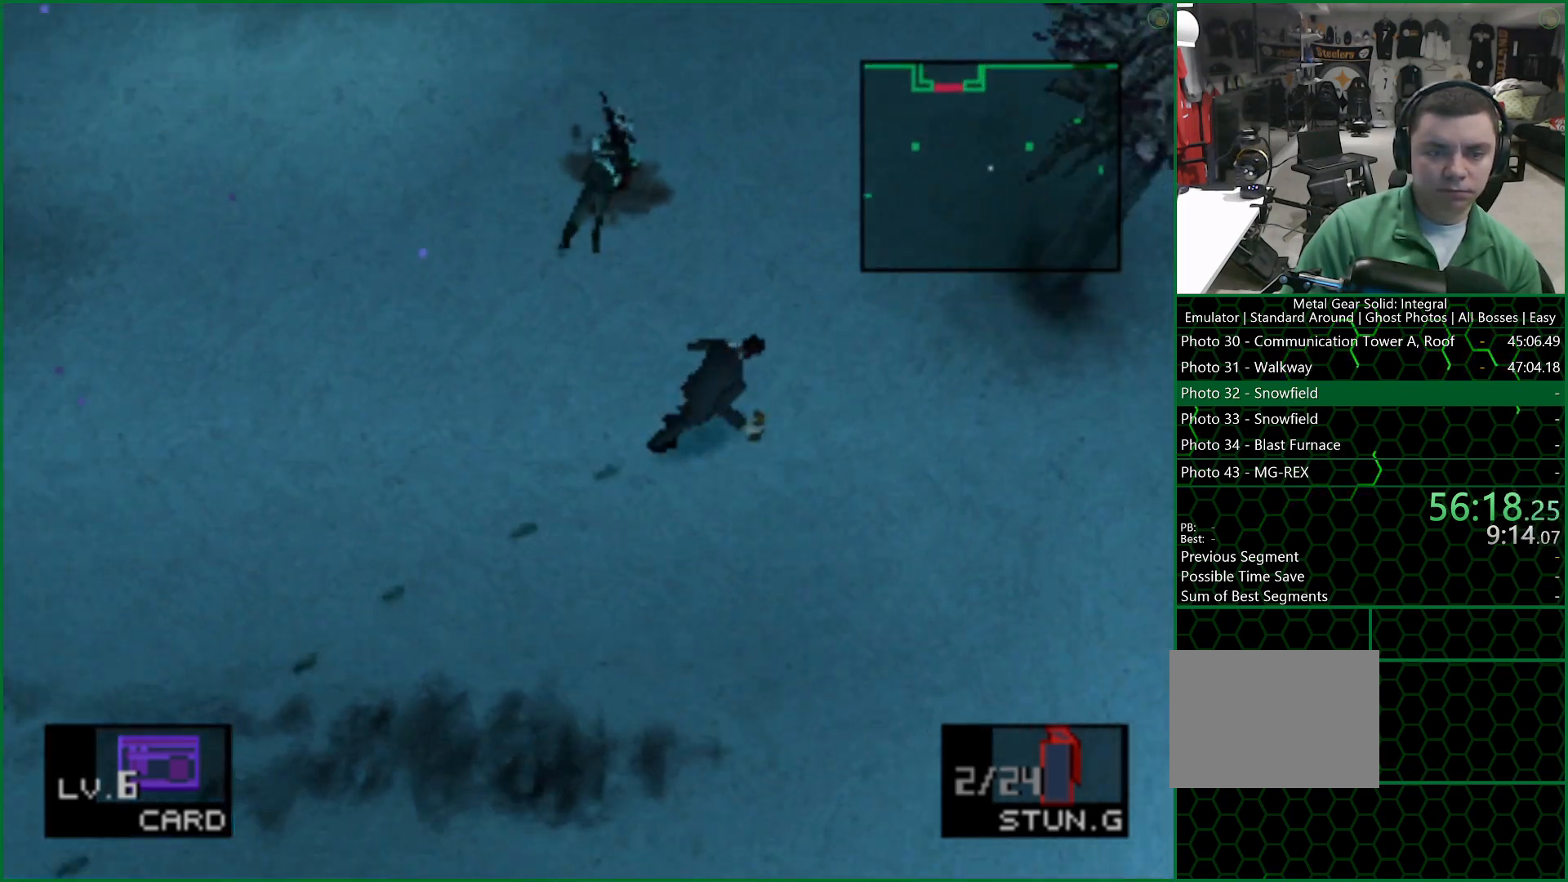
{"buttons": [], "left_stick": "up", "right_stick": "center", "button_events": []}
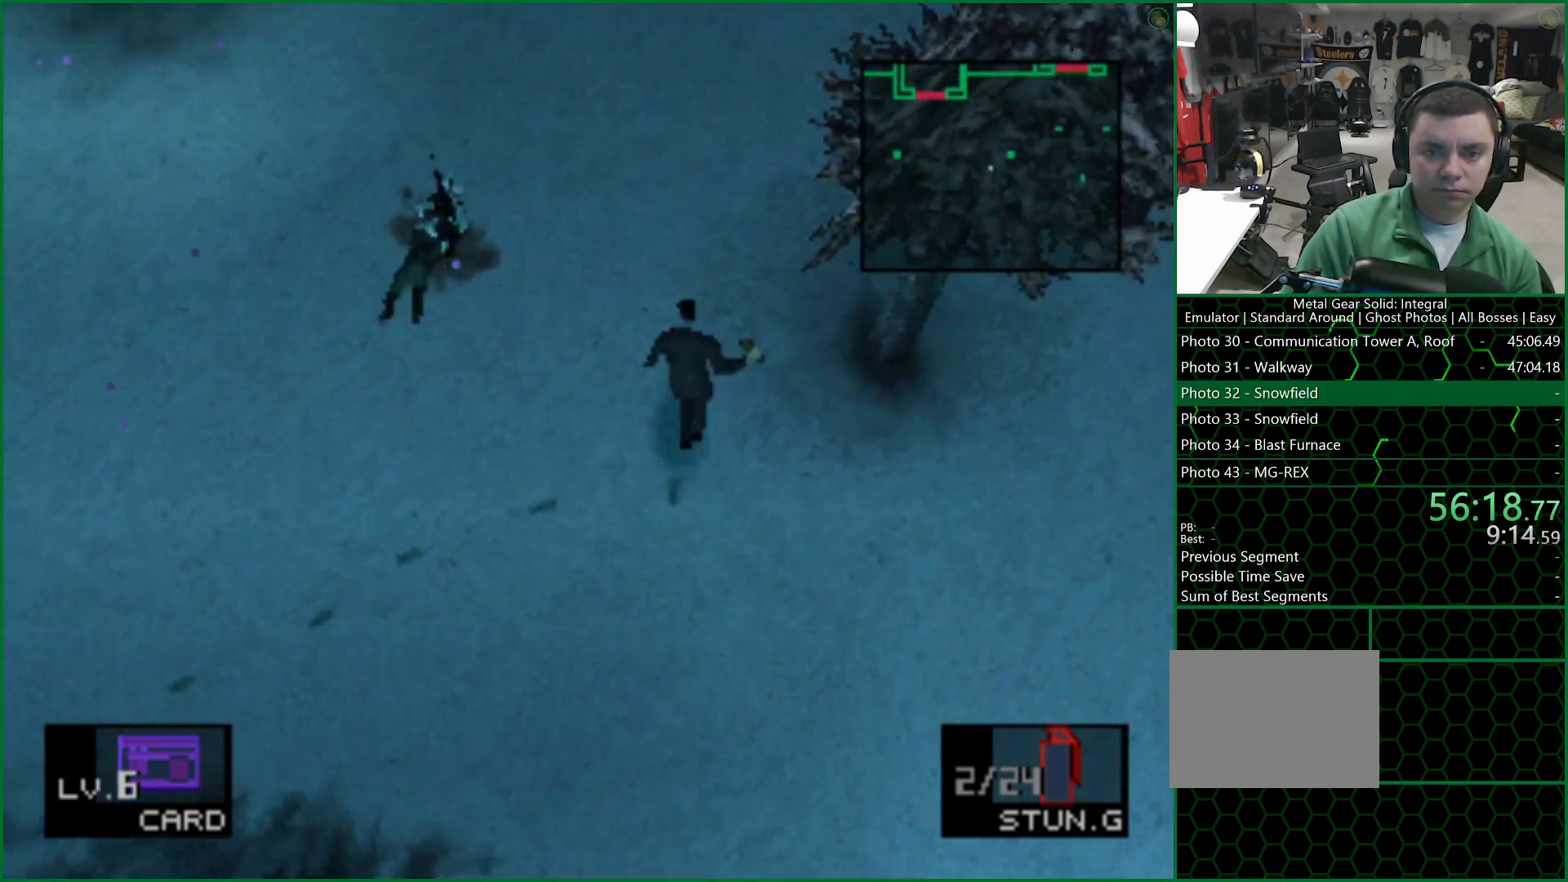
{"buttons": [], "left_stick": "down", "right_stick": "center", "button_events": []}
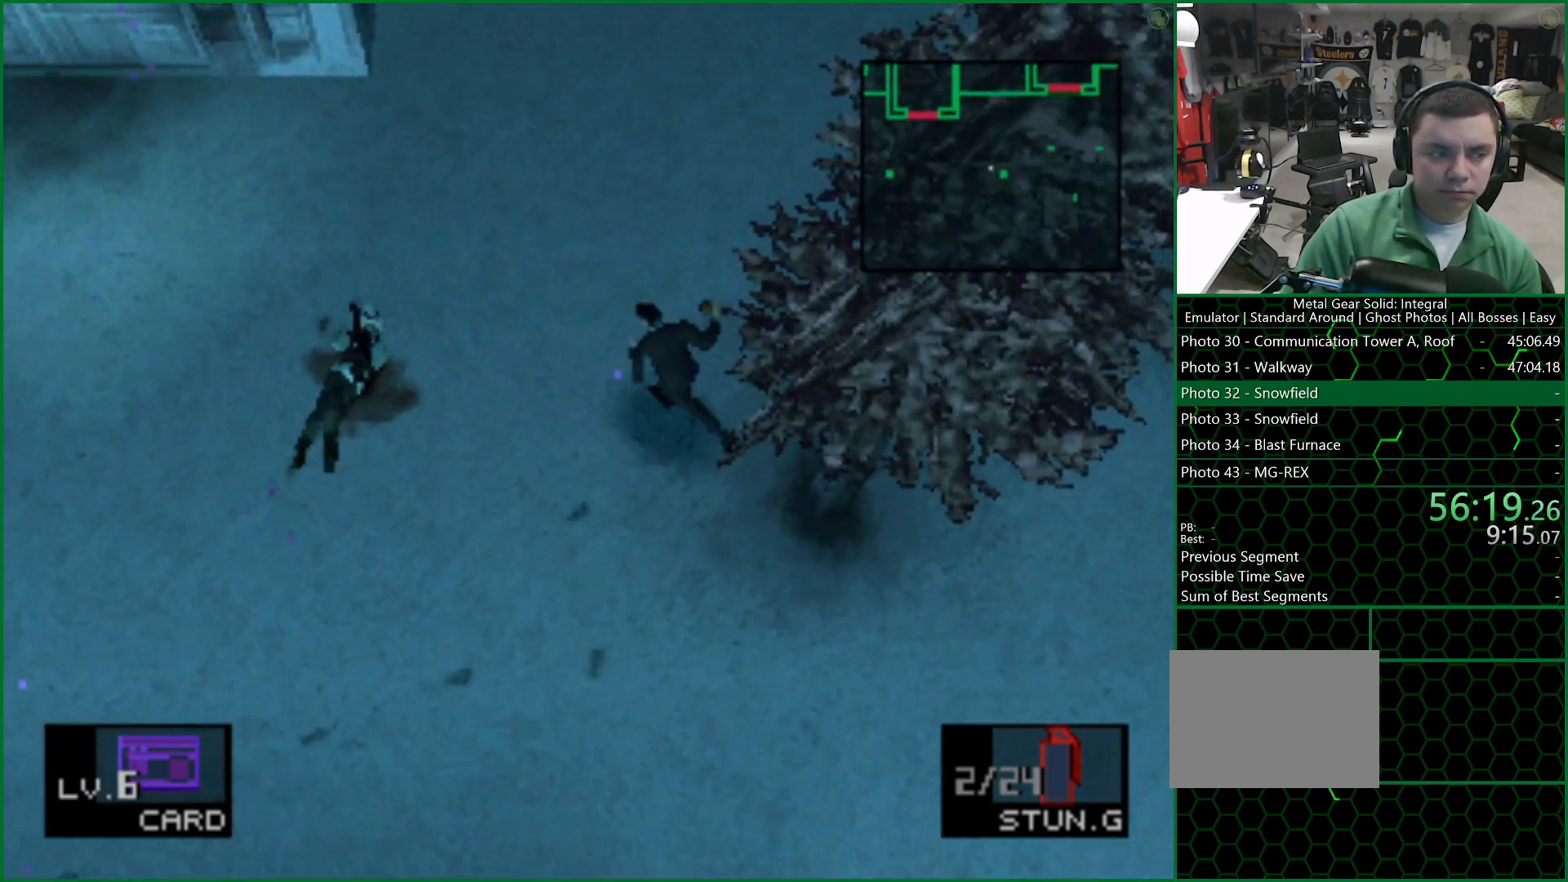
{"buttons": [], "left_stick": "up", "right_stick": "center", "button_events": []}
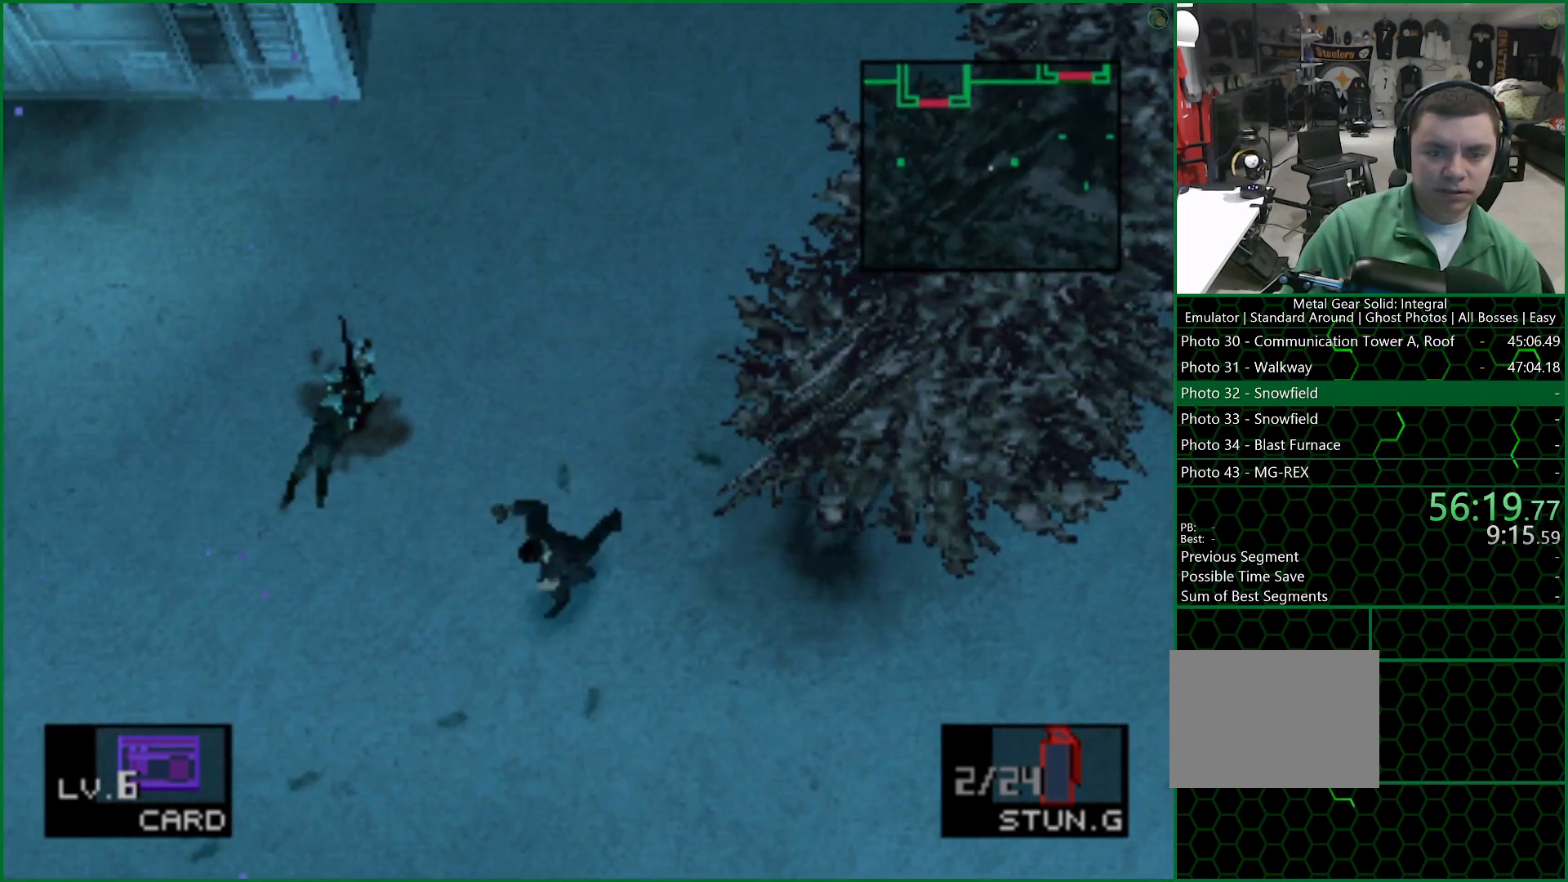
{"buttons": [], "left_stick": "up-left", "right_stick": "center", "button_events": []}
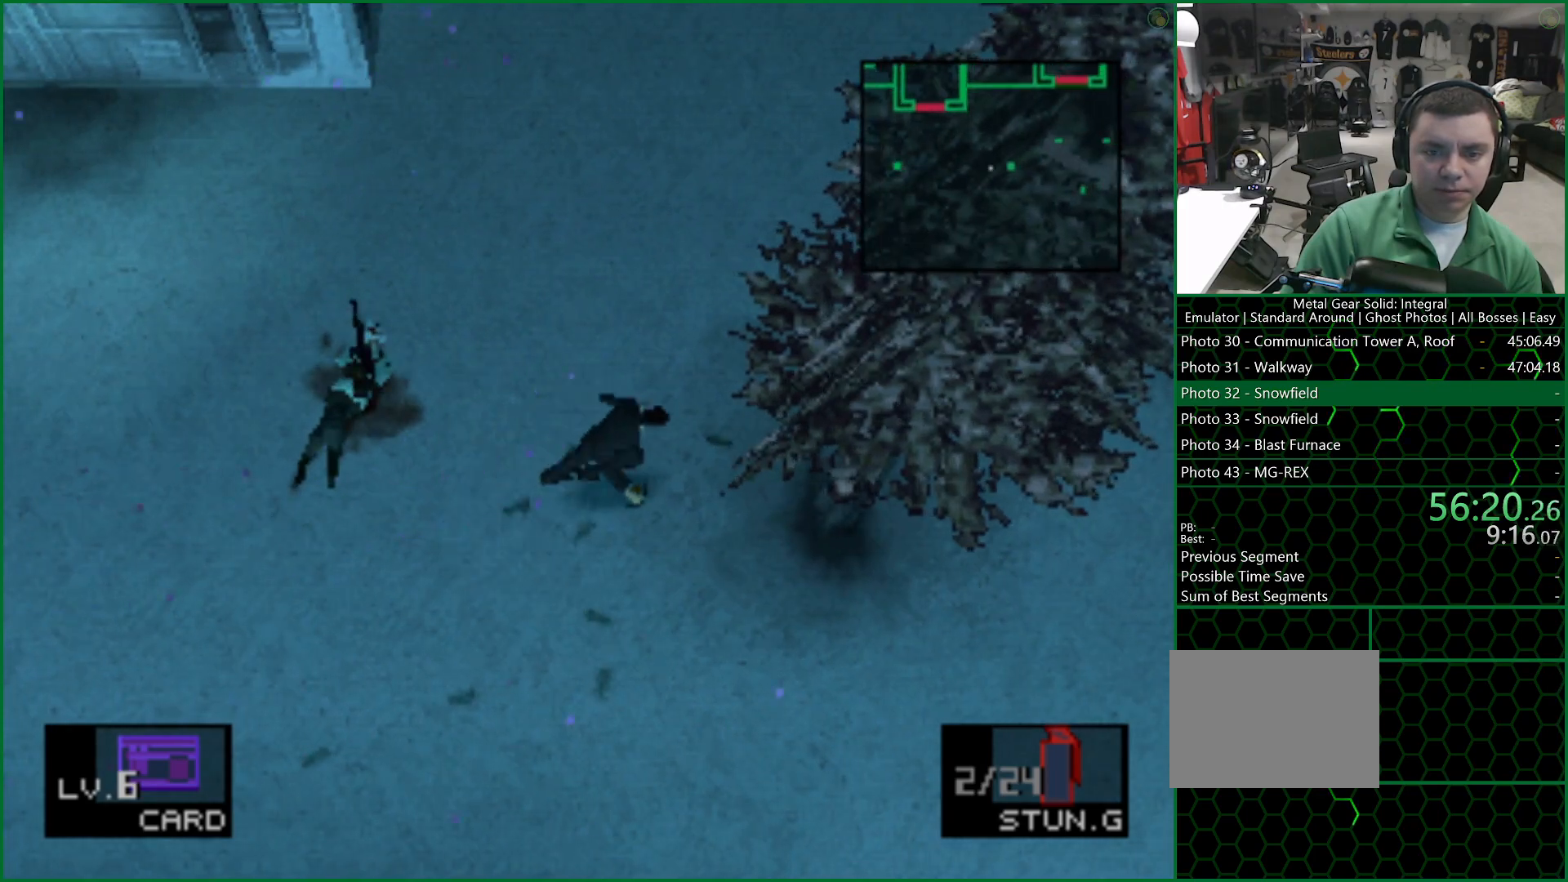
{"buttons": ["L2"], "left_stick": "center", "right_stick": "center", "button_events": [[300, "L2", "down"]]}
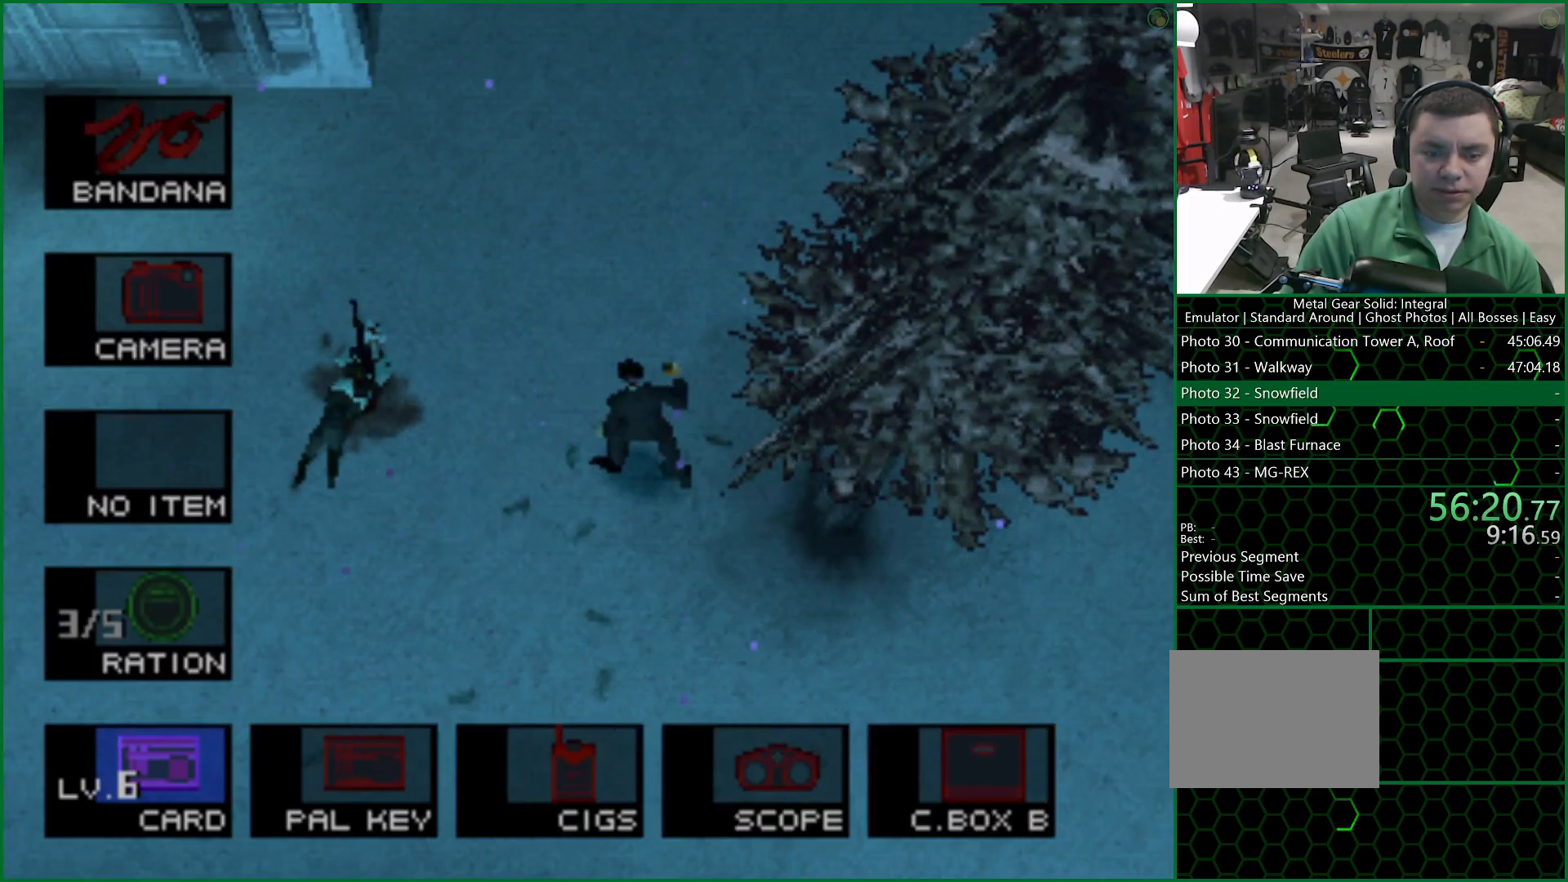
{"buttons": ["L2"], "left_stick": "center", "right_stick": "center", "button_events": [[217, "DPAD_RIGHT", "down"], [300, "DPAD_RIGHT", "up"], [383, "DPAD_RIGHT", "down"], [467, "DPAD_RIGHT", "up"]]}
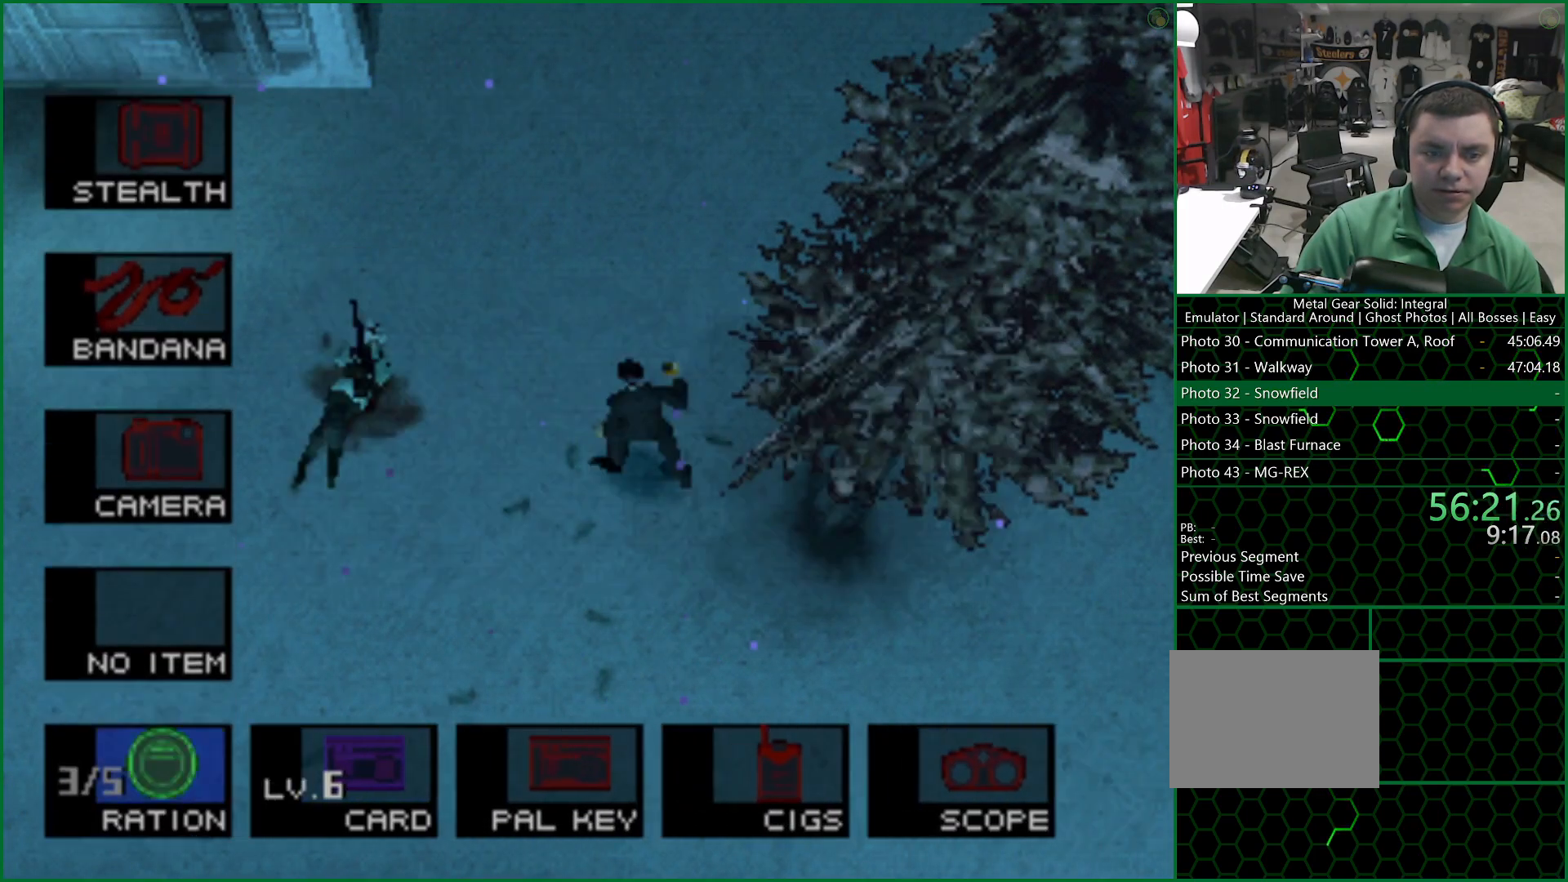
{"buttons": [], "left_stick": "center", "right_stick": "center", "button_events": [[33, "DPAD_RIGHT", "down"], [133, "DPAD_RIGHT", "up"], [267, "L2", "up"]]}
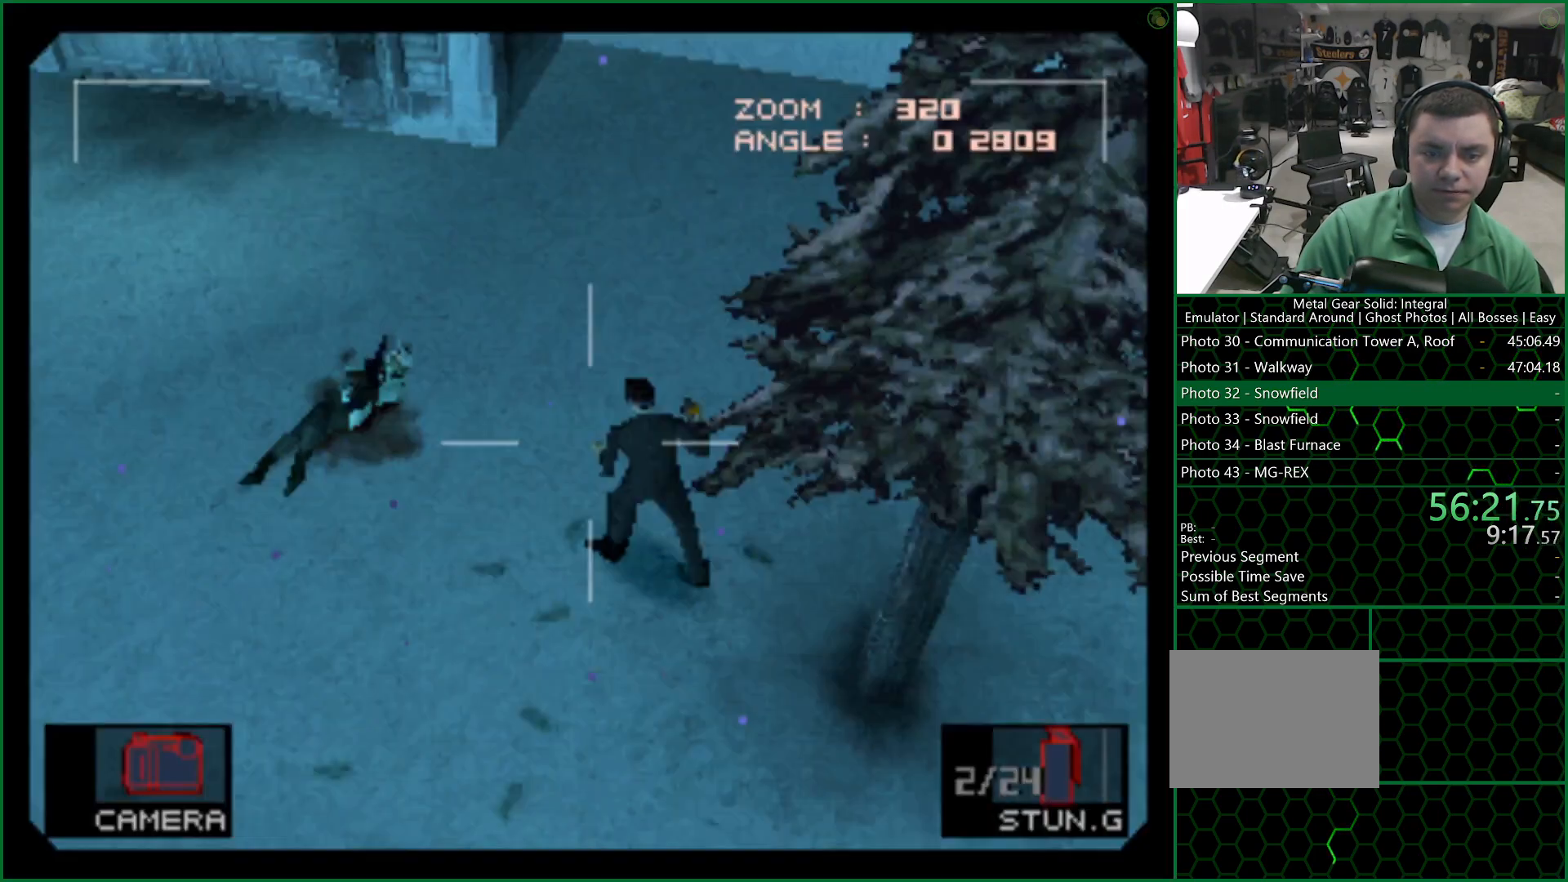
{"buttons": [], "left_stick": "down-left", "right_stick": "center", "button_events": []}
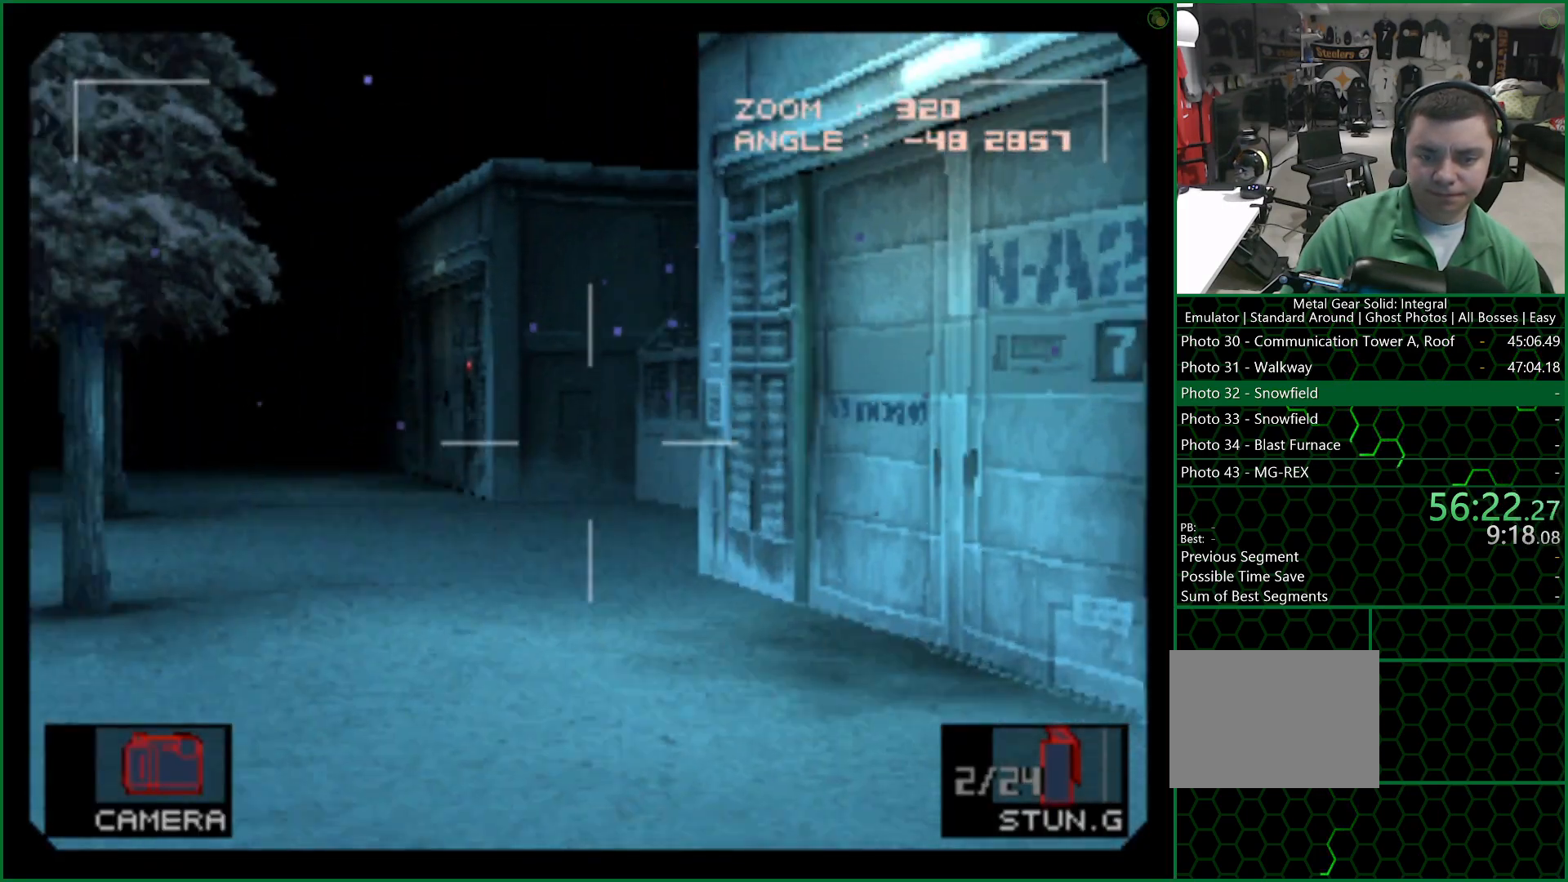
{"buttons": [], "left_stick": "down-right", "right_stick": "center", "button_events": []}
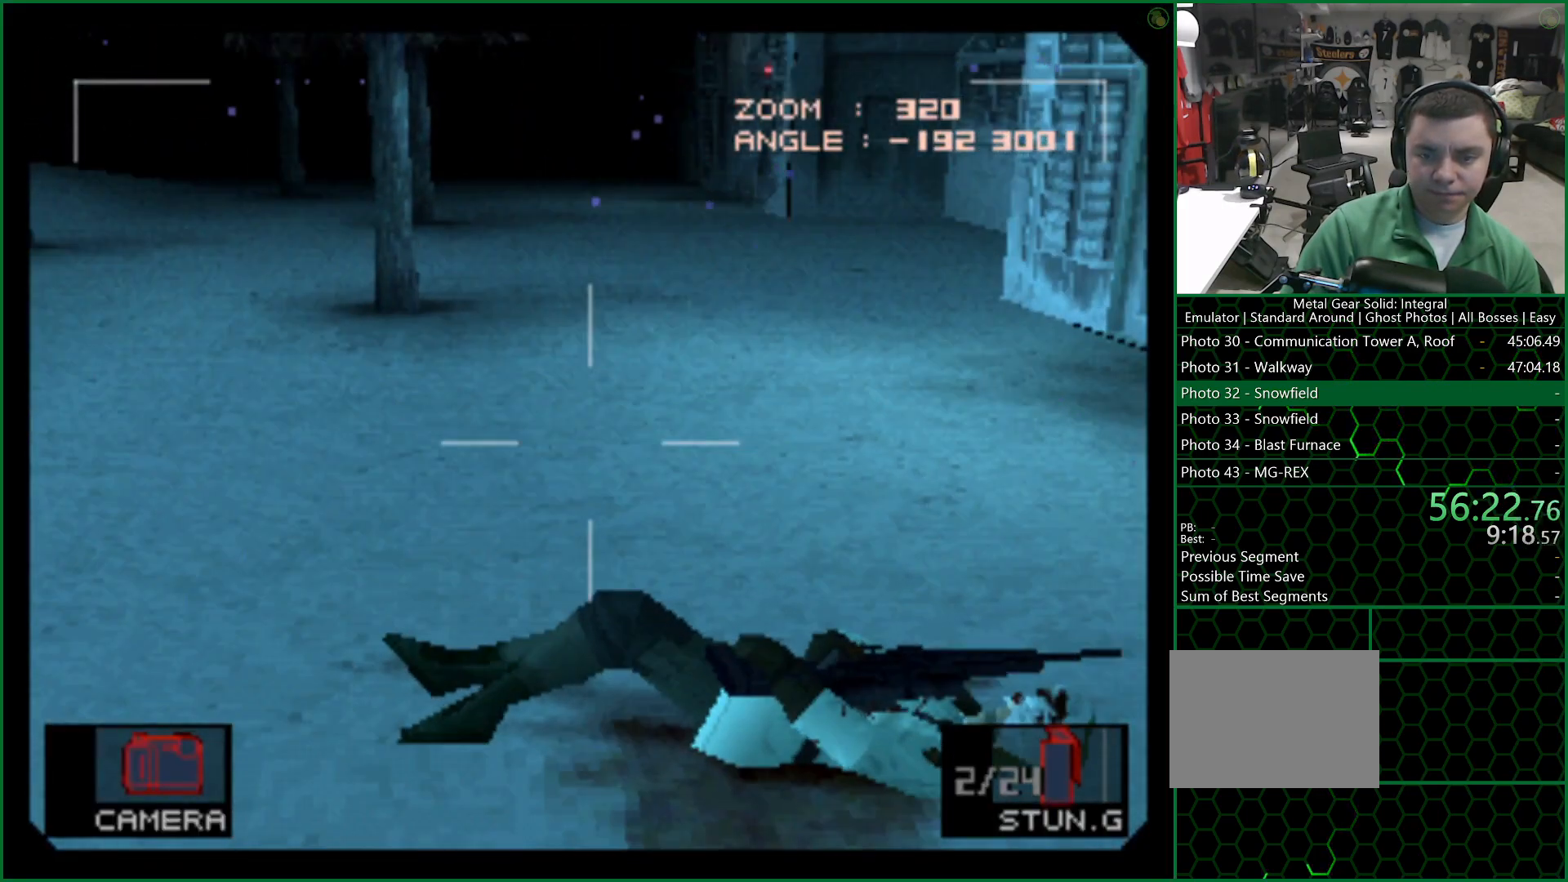
{"buttons": [], "left_stick": "center", "right_stick": "center", "button_events": []}
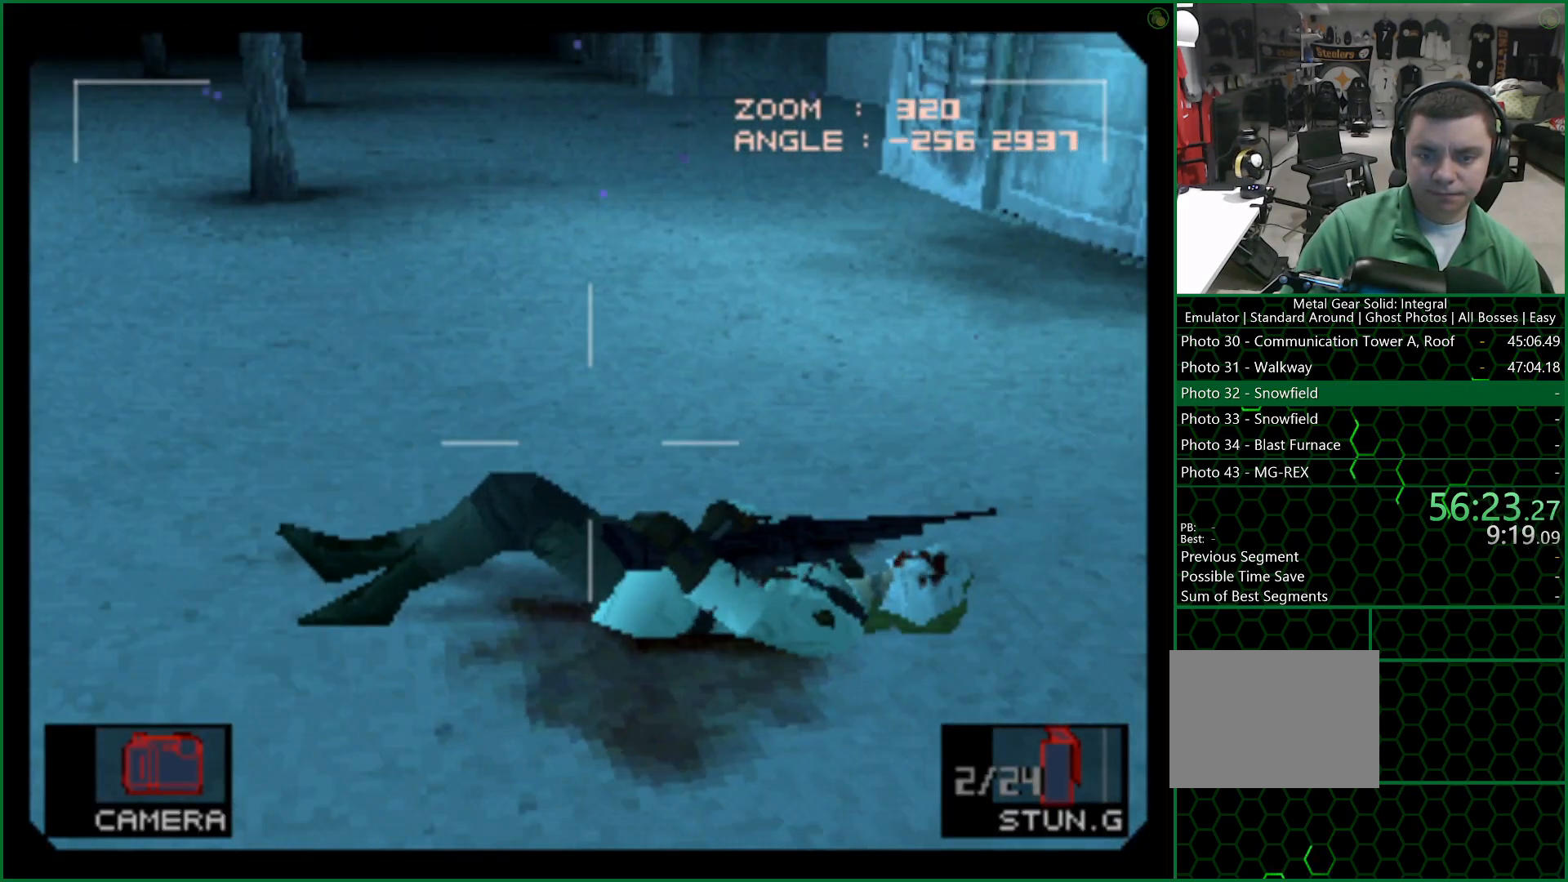
{"buttons": [], "left_stick": "center", "right_stick": "center", "button_events": [[250, "SQUARE", "down"], [300, "SQUARE", "up"]]}
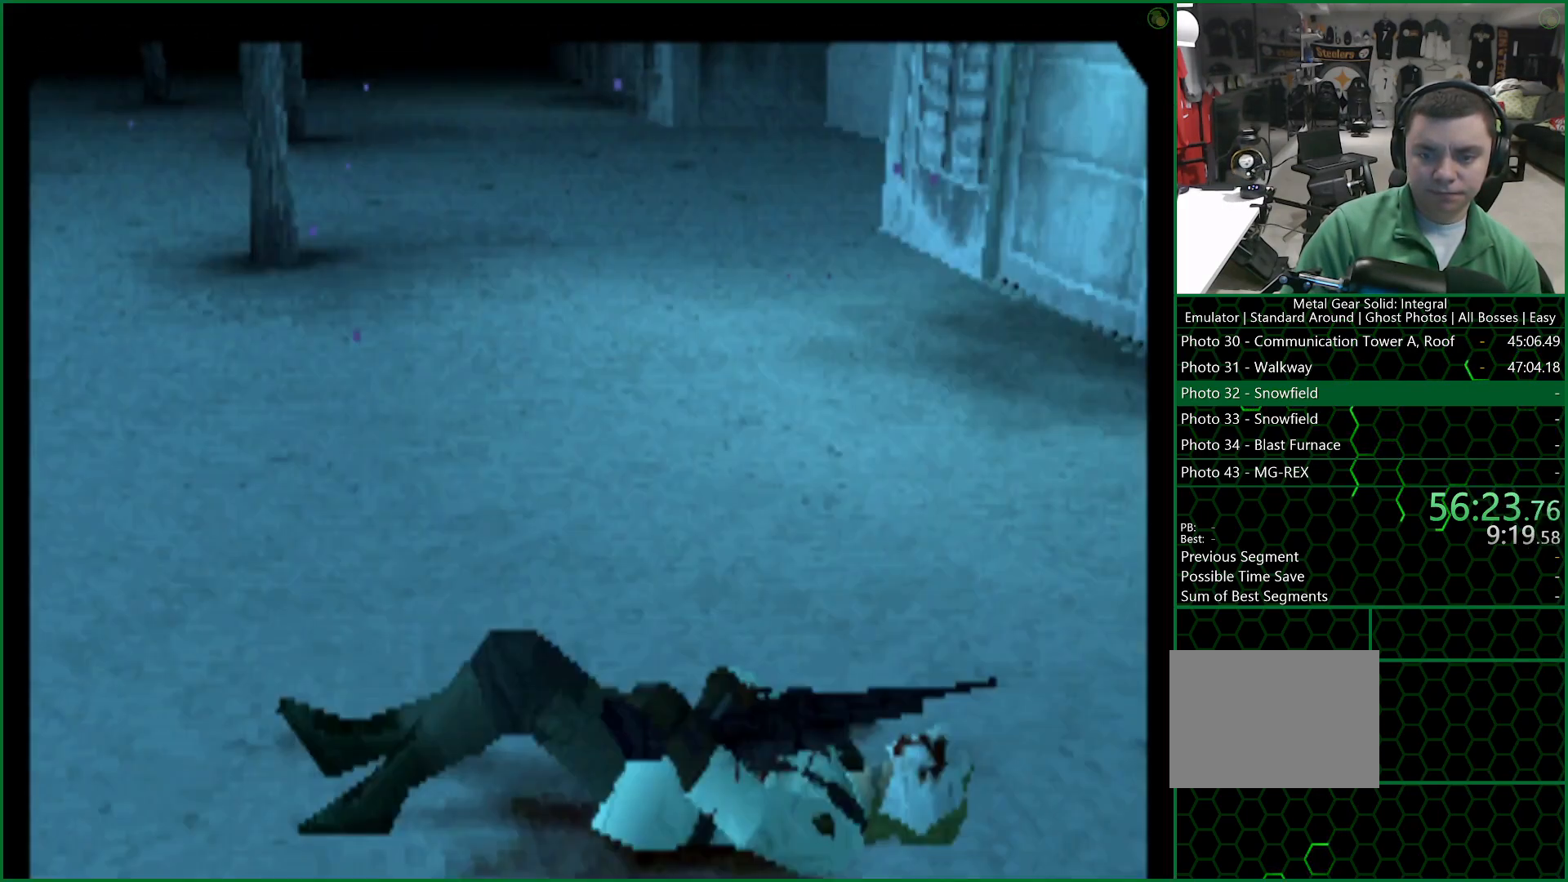
{"buttons": [], "left_stick": "center", "right_stick": "center", "button_events": []}